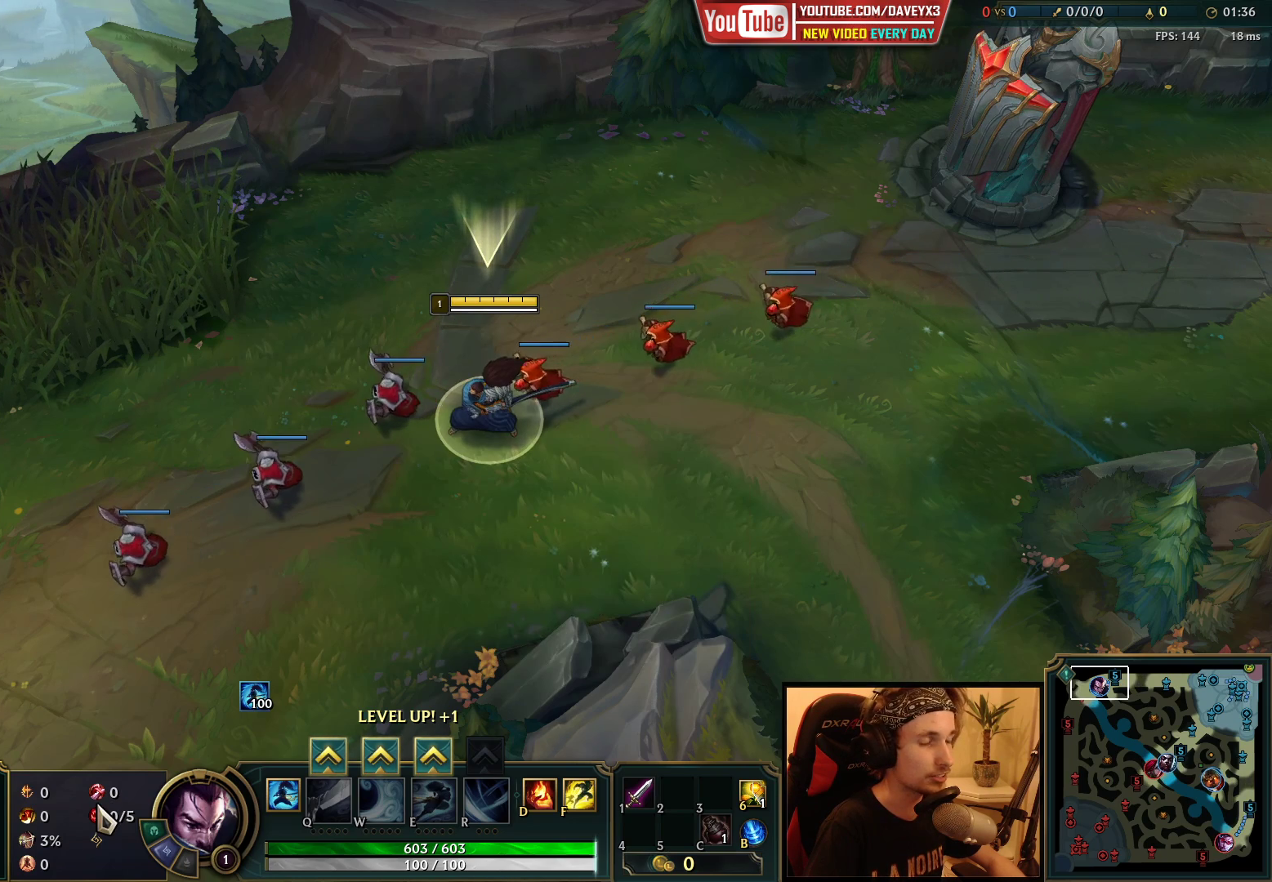
Gameplay with keyboard and mouse; each line is a JSON object with the keys and mouse buttons held at the frame after it. "events" lists presses ("down") and releases ("up") of "a", "ctrl", "d", "e", "f", "q", "r", "s", "shift", "space", "tab", "w", "mouse_left", "mouse_wheel", "mouse_right", "mouse_mb4" and "mouse_mb5" between this image and that frame as [ms after this image, input, new state], when the widget could be followed in between. "mouse_left", "mouse_wheel", "mouse_right", "mouse_mb4", "mouse_mb5" = the "left", "wheel", "right", "mb4", "mb5" buttons of the "mouse" list. No other keys are recorded. "wheel" means that the mouse wheel is clicked or scrolled. Mouse movement is not recorded.
{"keys": [], "mouse": [], "events": [[350, "space", "up"]]}
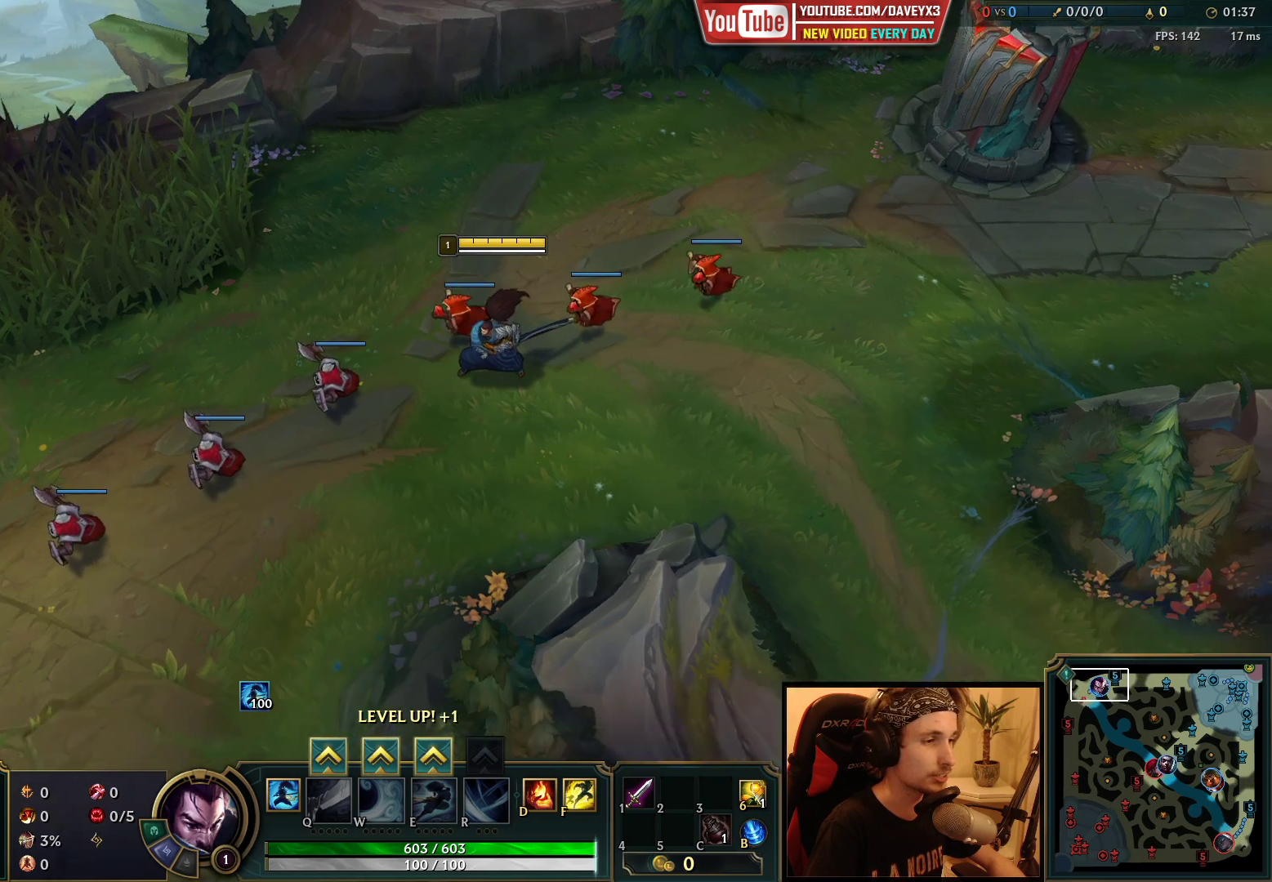
{"keys": [], "mouse": [], "events": [[417, "mouse_right", "down"], [500, "mouse_right", "up"]]}
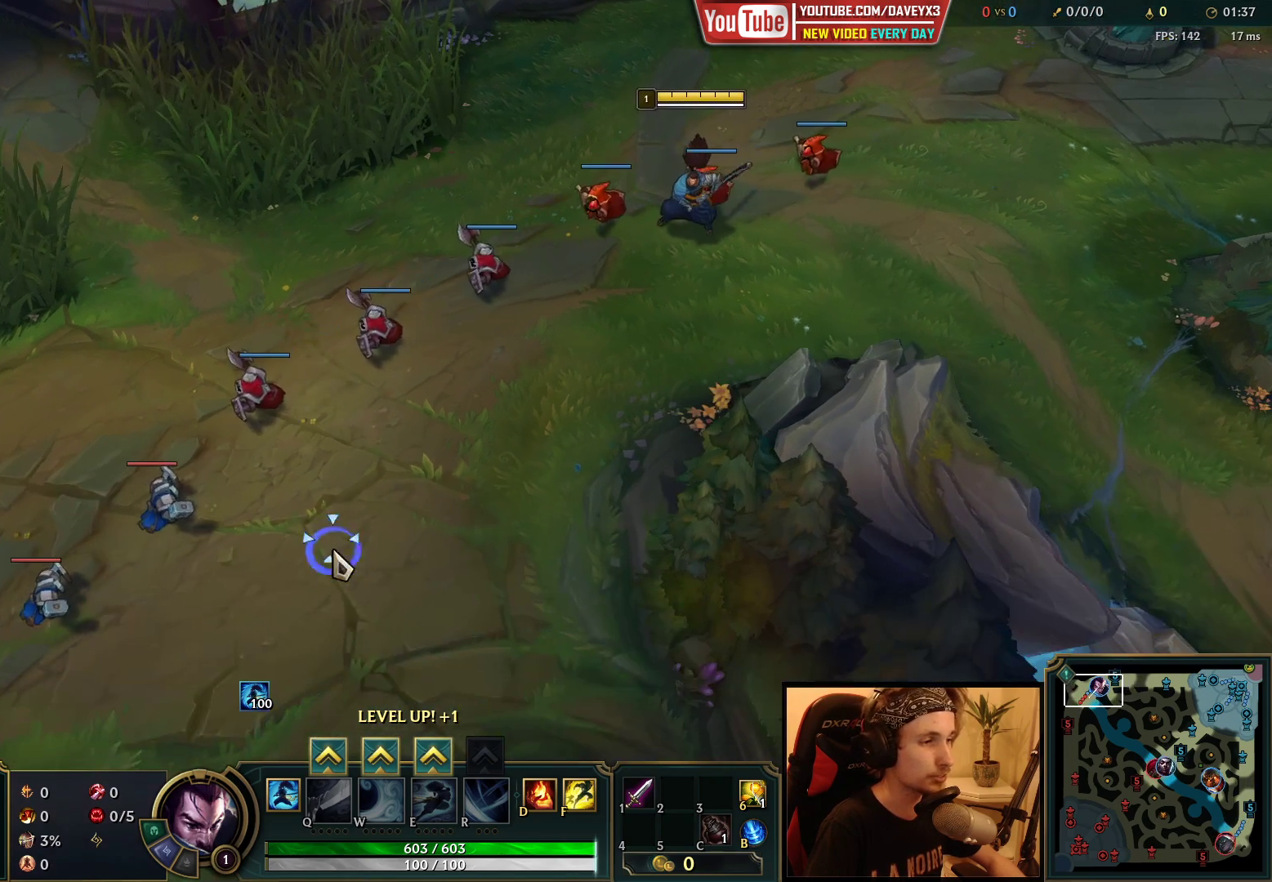
{"keys": [], "mouse": [], "events": [[350, "s", "down"], [467, "s", "up"]]}
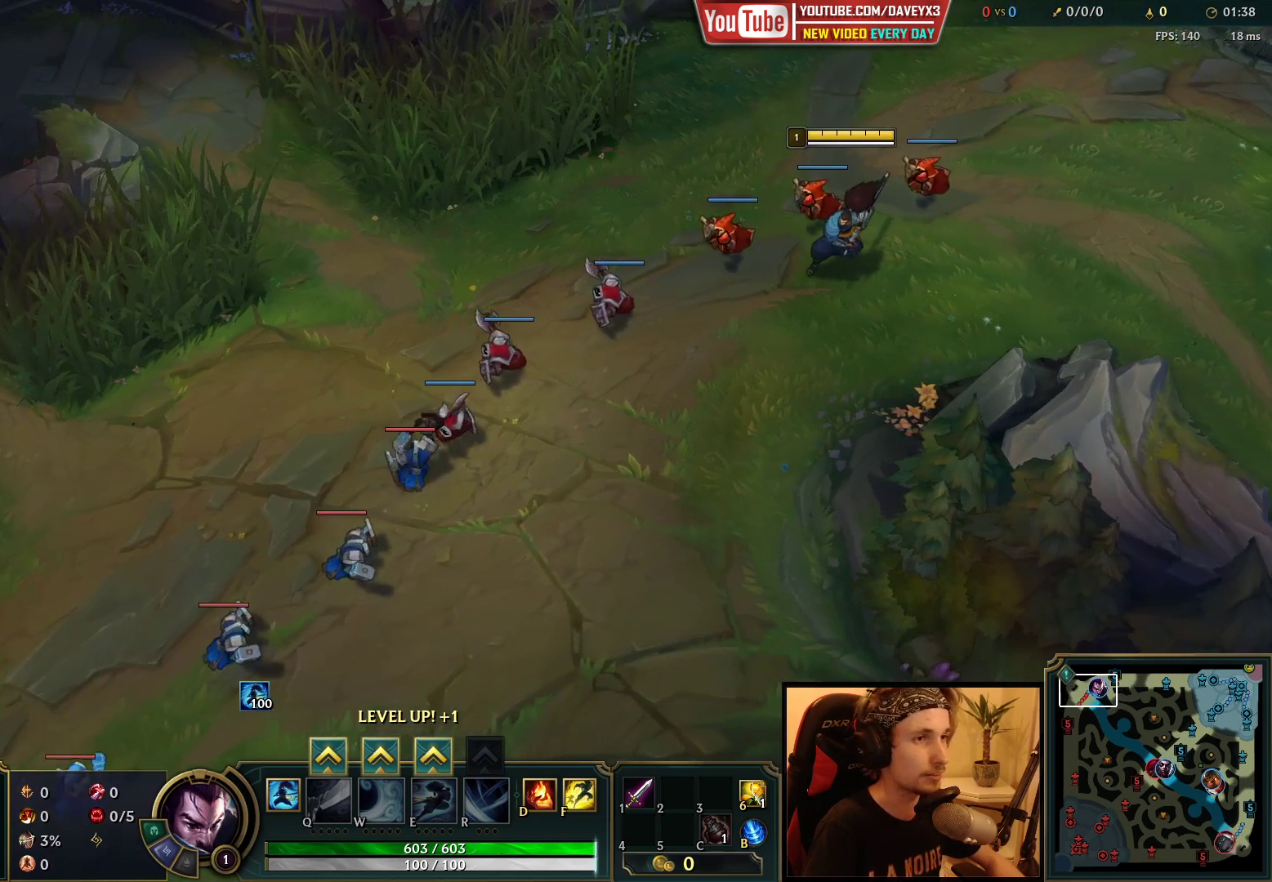
{"keys": [], "mouse": [], "events": [[367, "mouse_right", "down"], [483, "mouse_right", "up"]]}
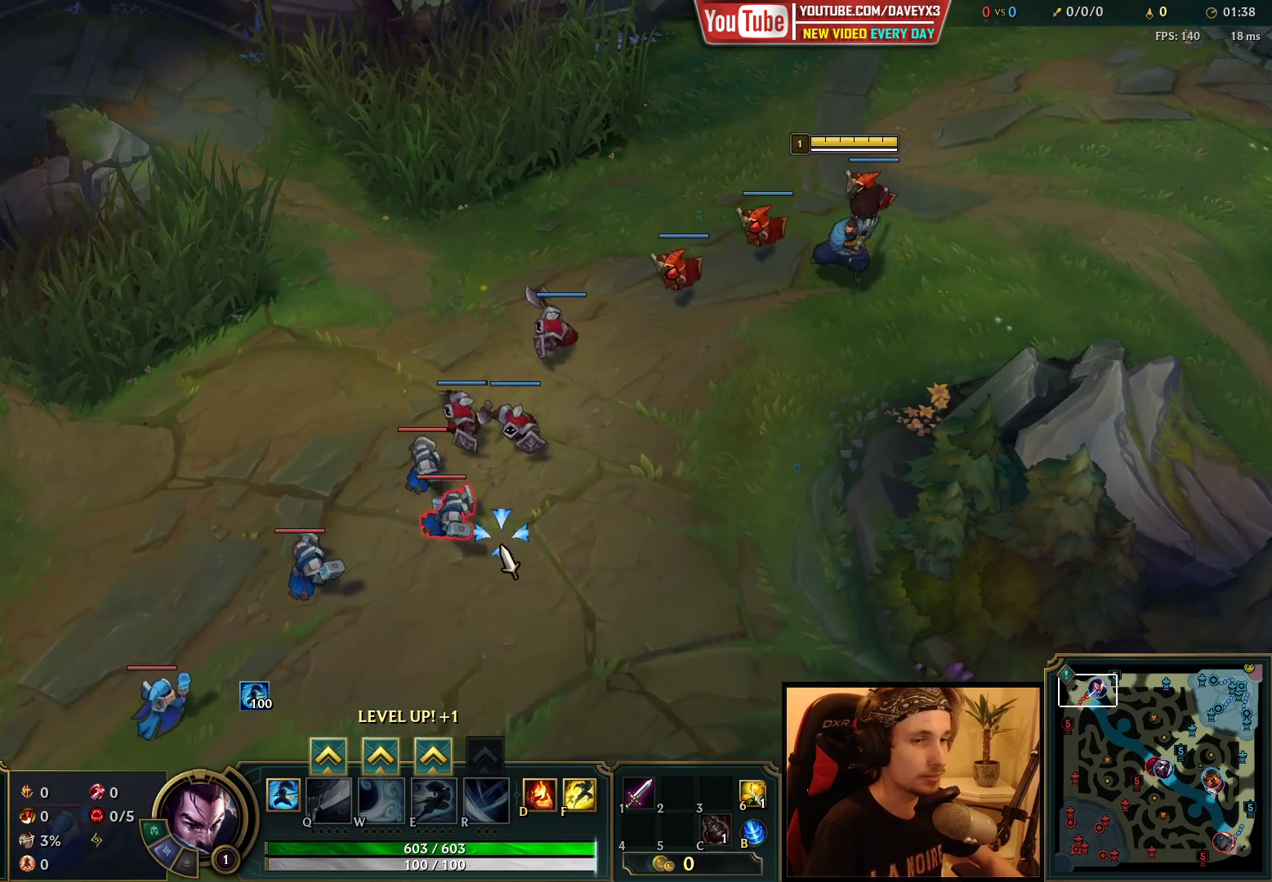
{"keys": [], "mouse": [], "events": [[300, "s", "down"], [417, "s", "up"]]}
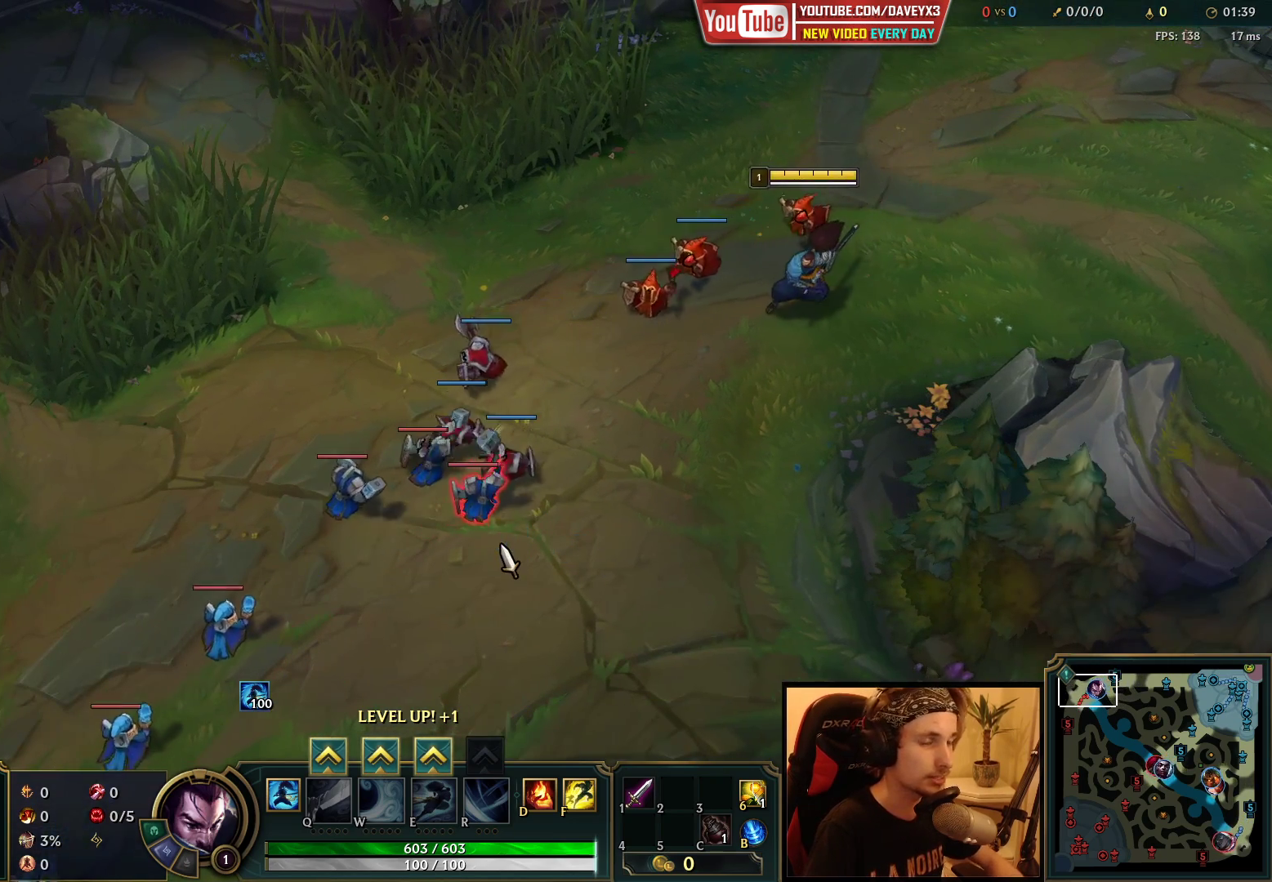
{"keys": [], "mouse": [], "events": []}
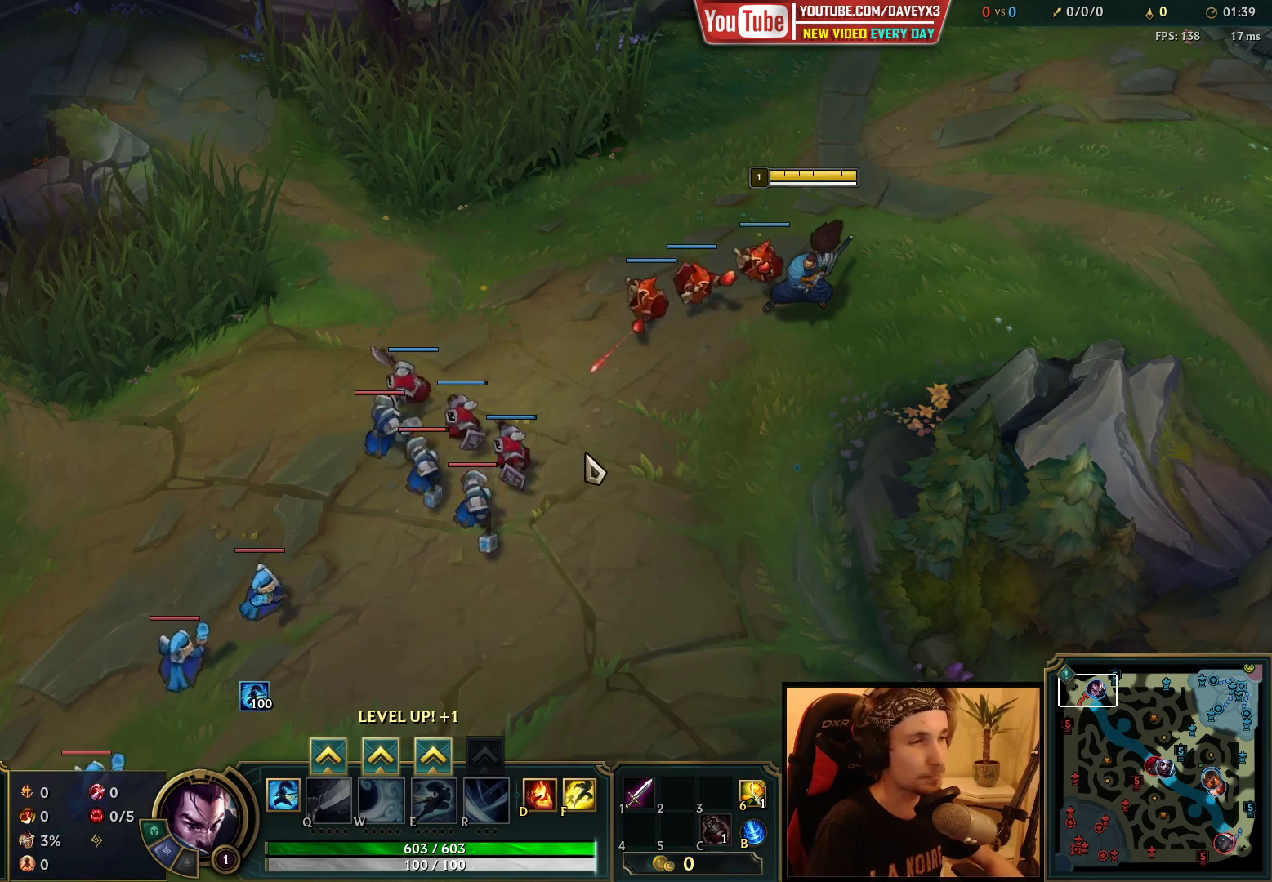
{"keys": [], "mouse": [], "events": []}
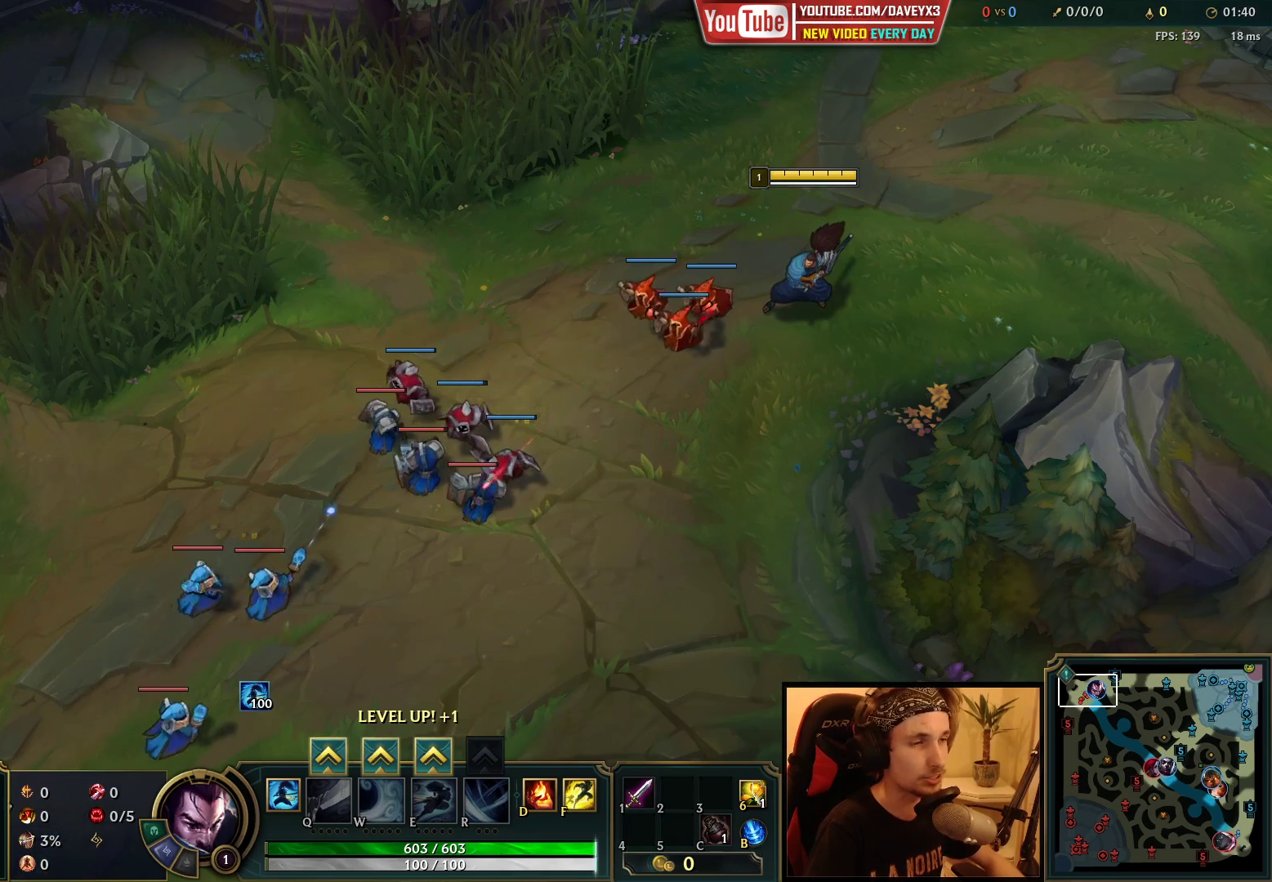
{"keys": [], "mouse": [], "events": [[400, "mouse_right", "down"], [483, "mouse_right", "up"]]}
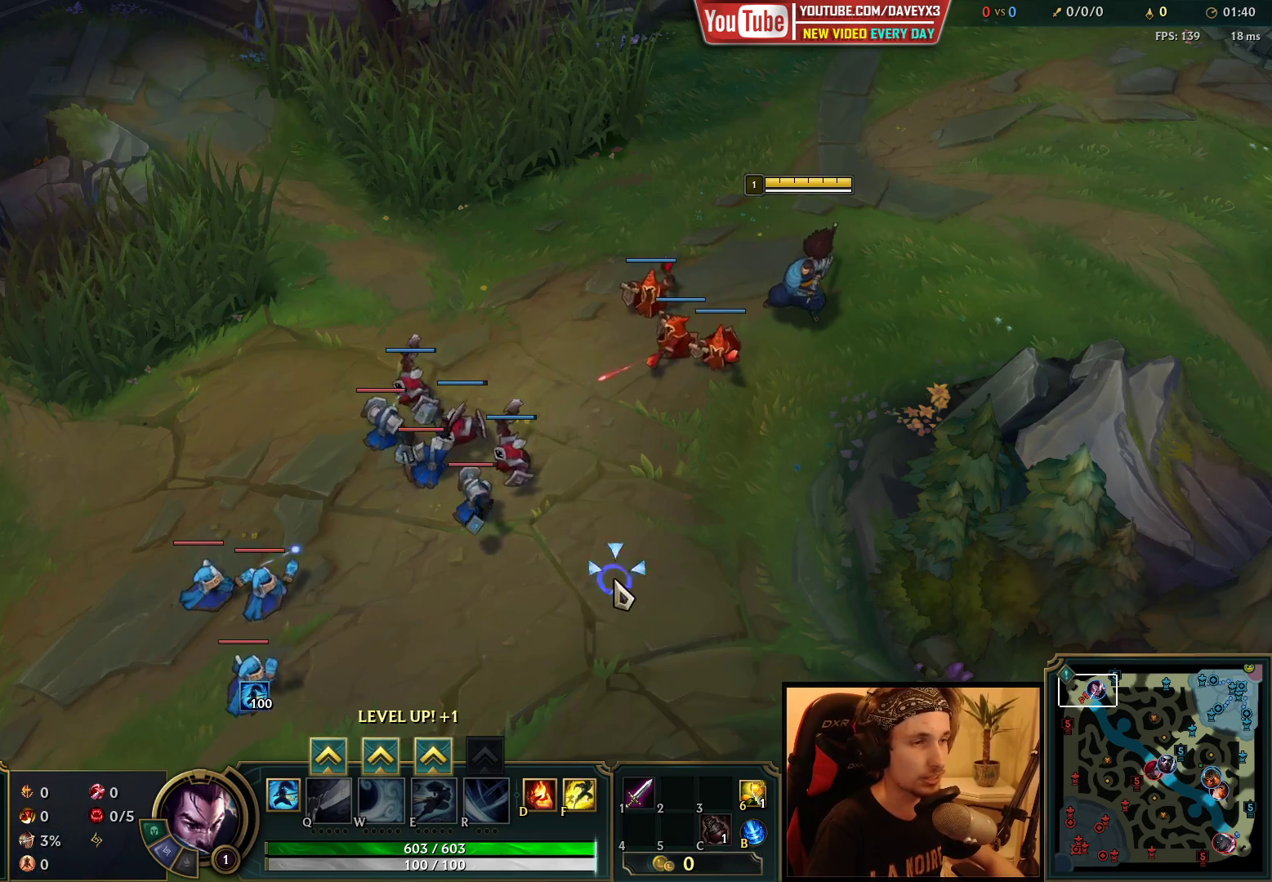
{"keys": [], "mouse": ["right"], "events": [[83, "mouse_right", "down"], [200, "mouse_right", "up"], [417, "mouse_right", "down"]]}
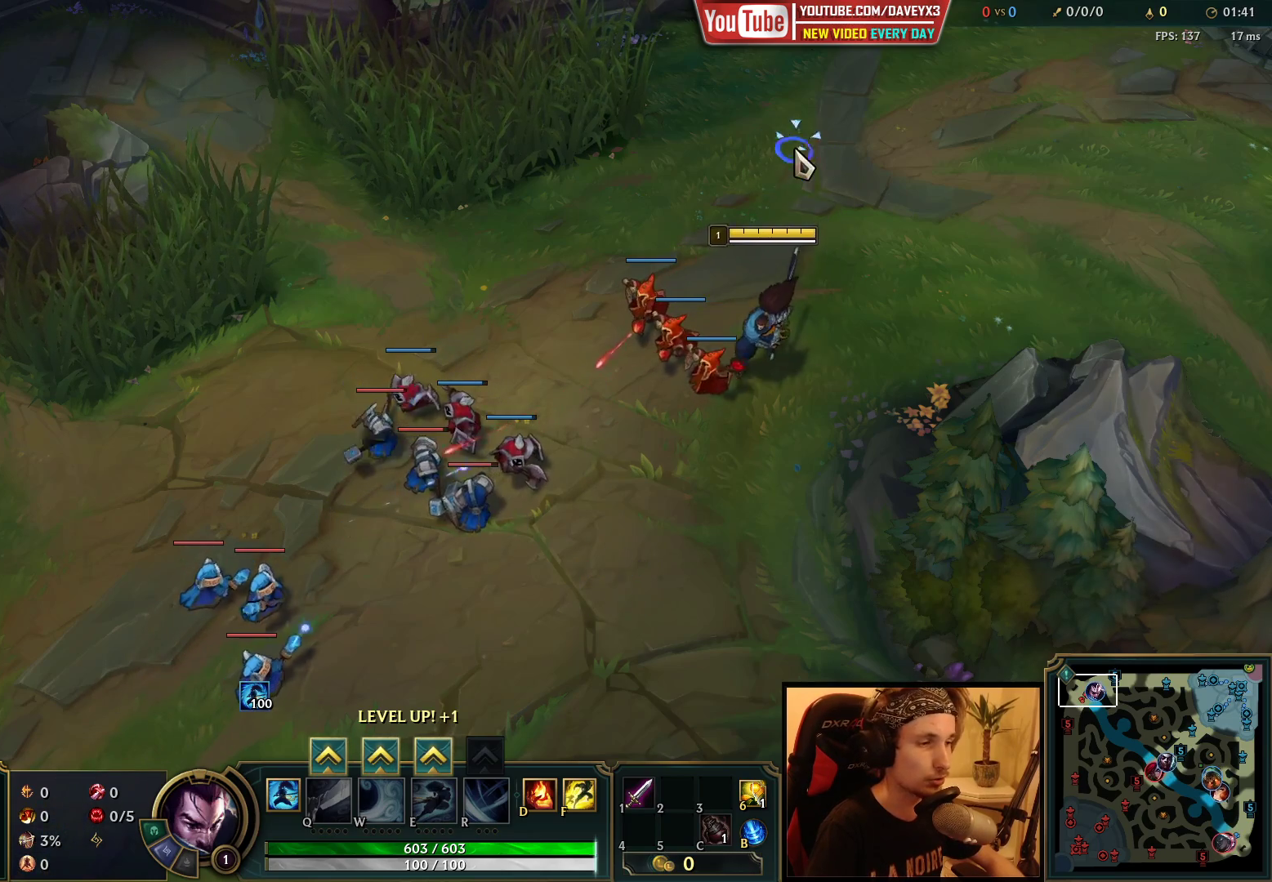
{"keys": [], "mouse": ["right"], "events": [[50, "mouse_right", "up"], [433, "mouse_right", "down"]]}
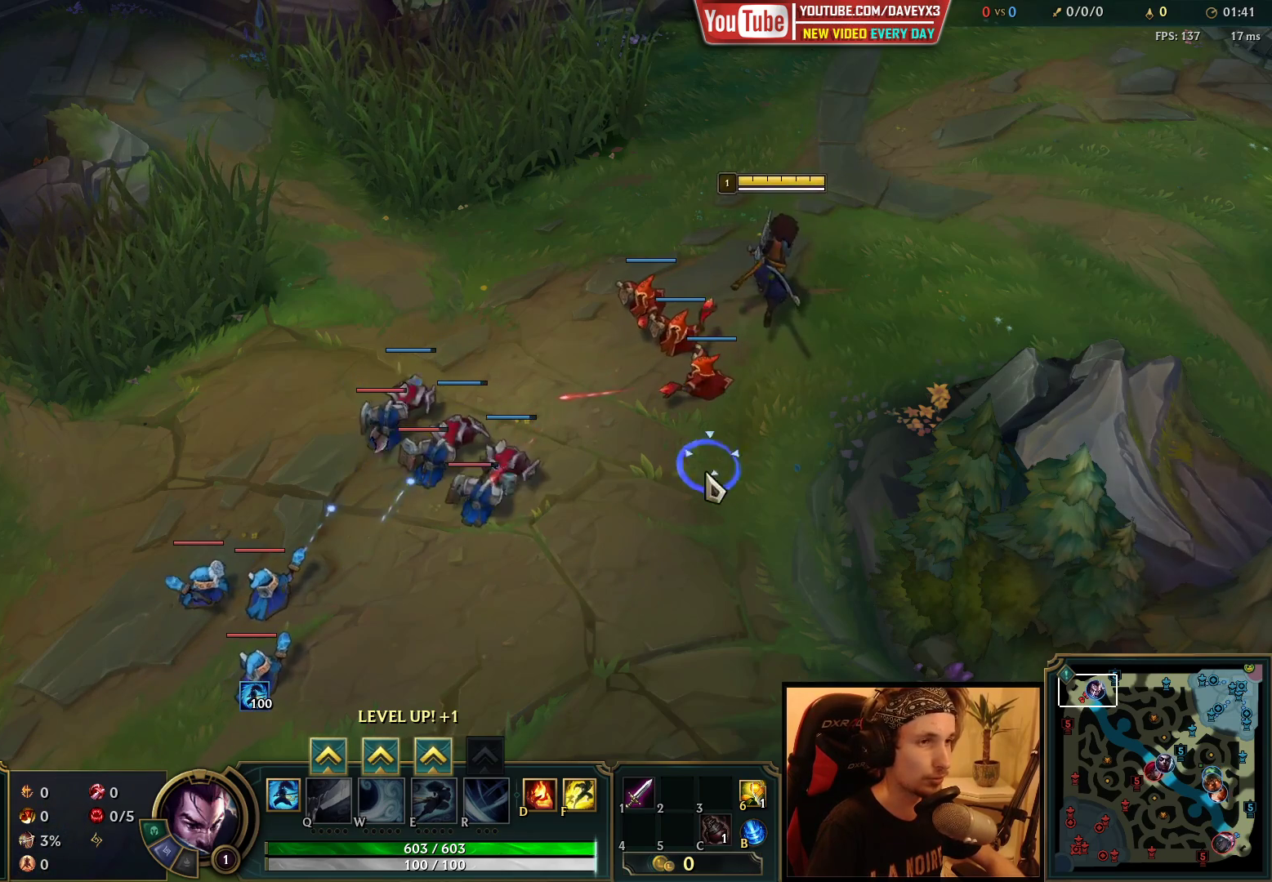
{"keys": [], "mouse": ["right"], "events": [[17, "mouse_right", "up"], [117, "mouse_right", "down"], [233, "mouse_right", "up"], [433, "mouse_right", "down"]]}
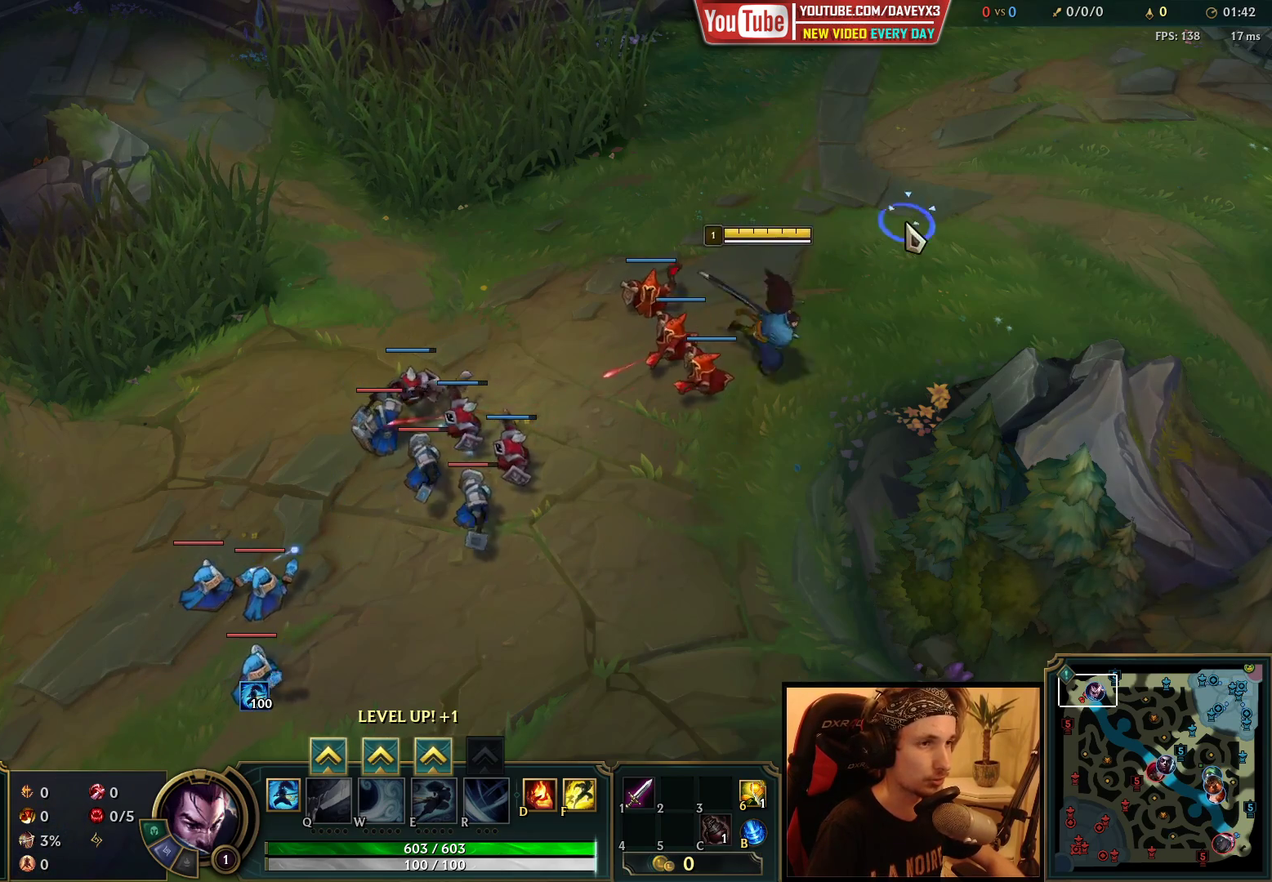
{"keys": [], "mouse": [], "events": [[67, "mouse_right", "up"], [350, "mouse_right", "down"], [433, "mouse_right", "up"]]}
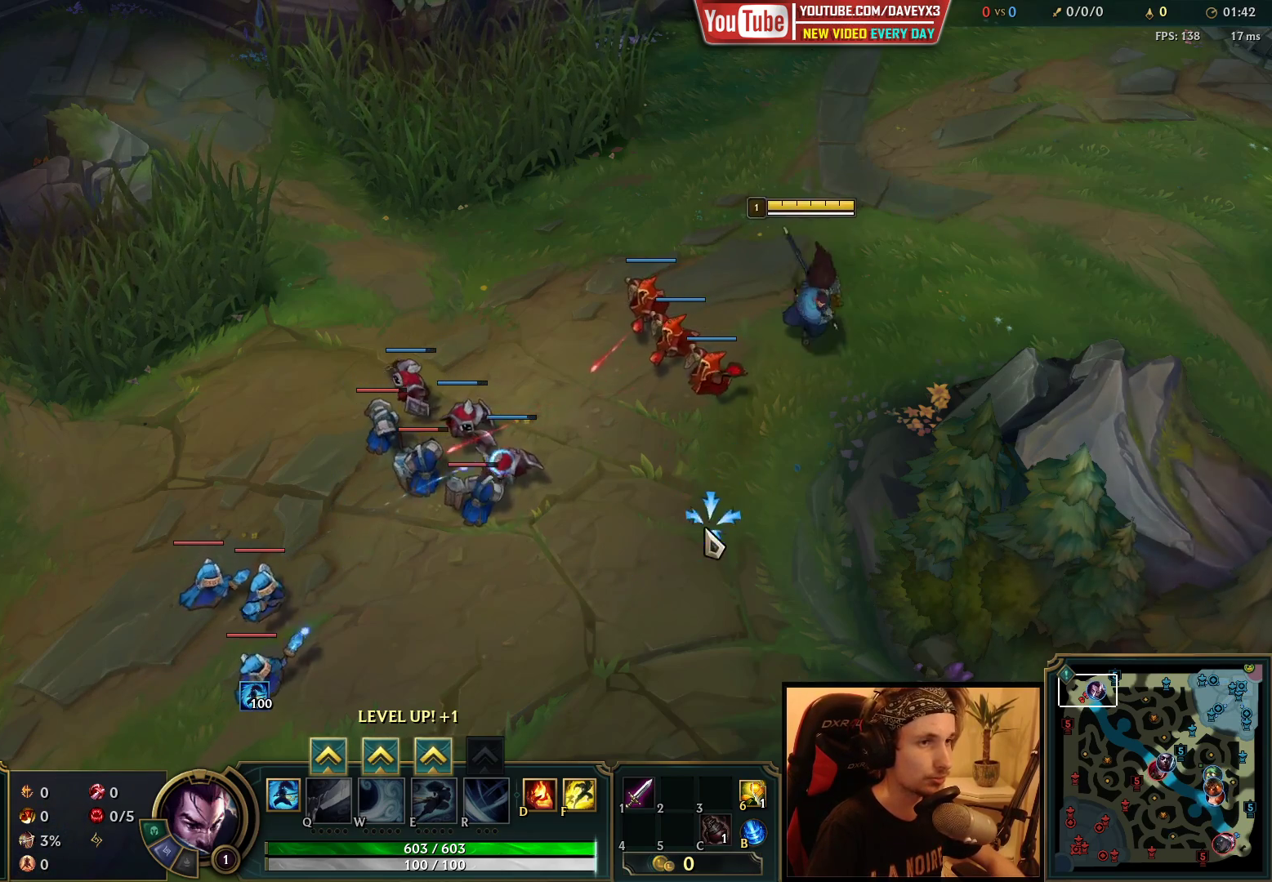
{"keys": [], "mouse": [], "events": [[367, "mouse_right", "down"], [467, "mouse_right", "up"]]}
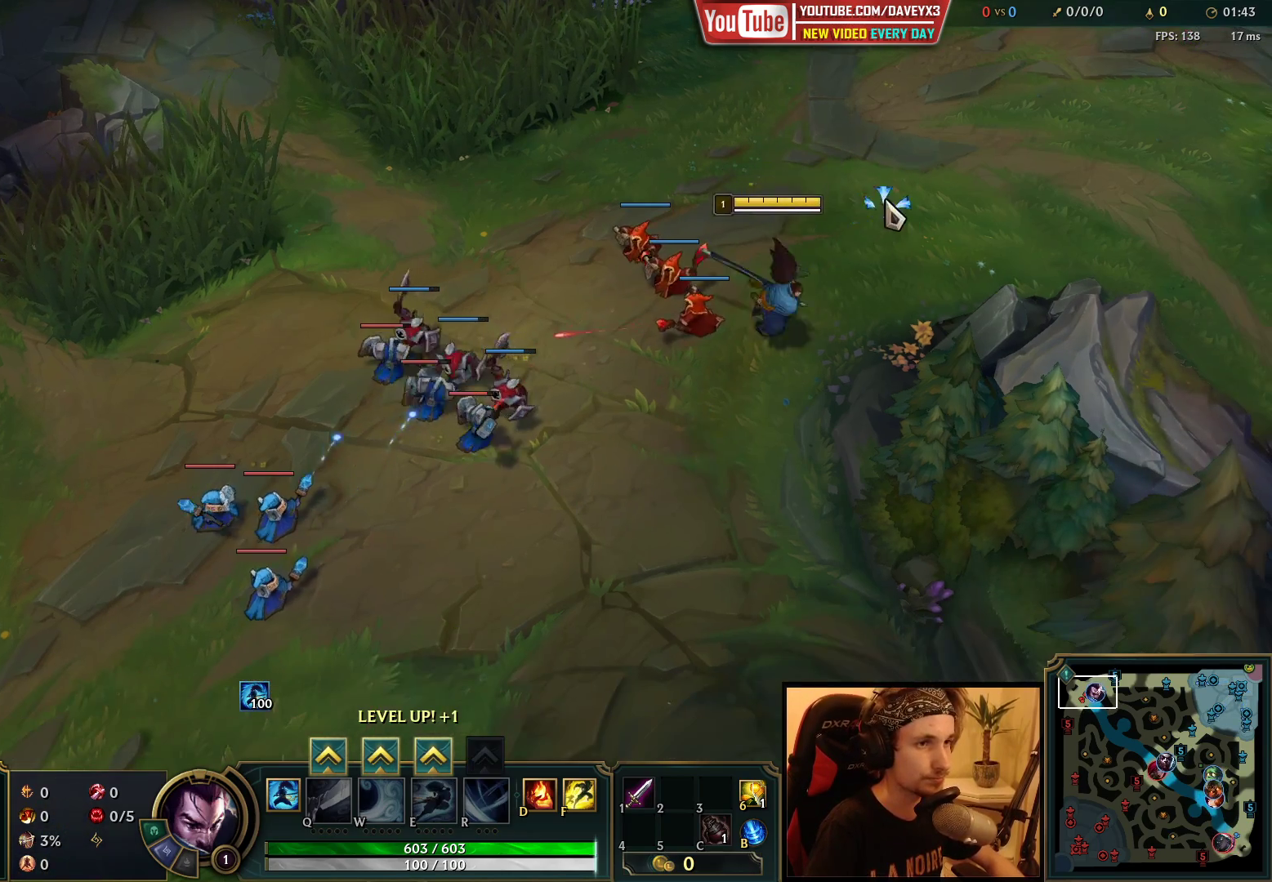
{"keys": [], "mouse": ["right"], "events": [[67, "mouse_right", "down"], [183, "mouse_right", "up"], [200, "tab", "down"], [417, "tab", "up"], [450, "mouse_right", "down"]]}
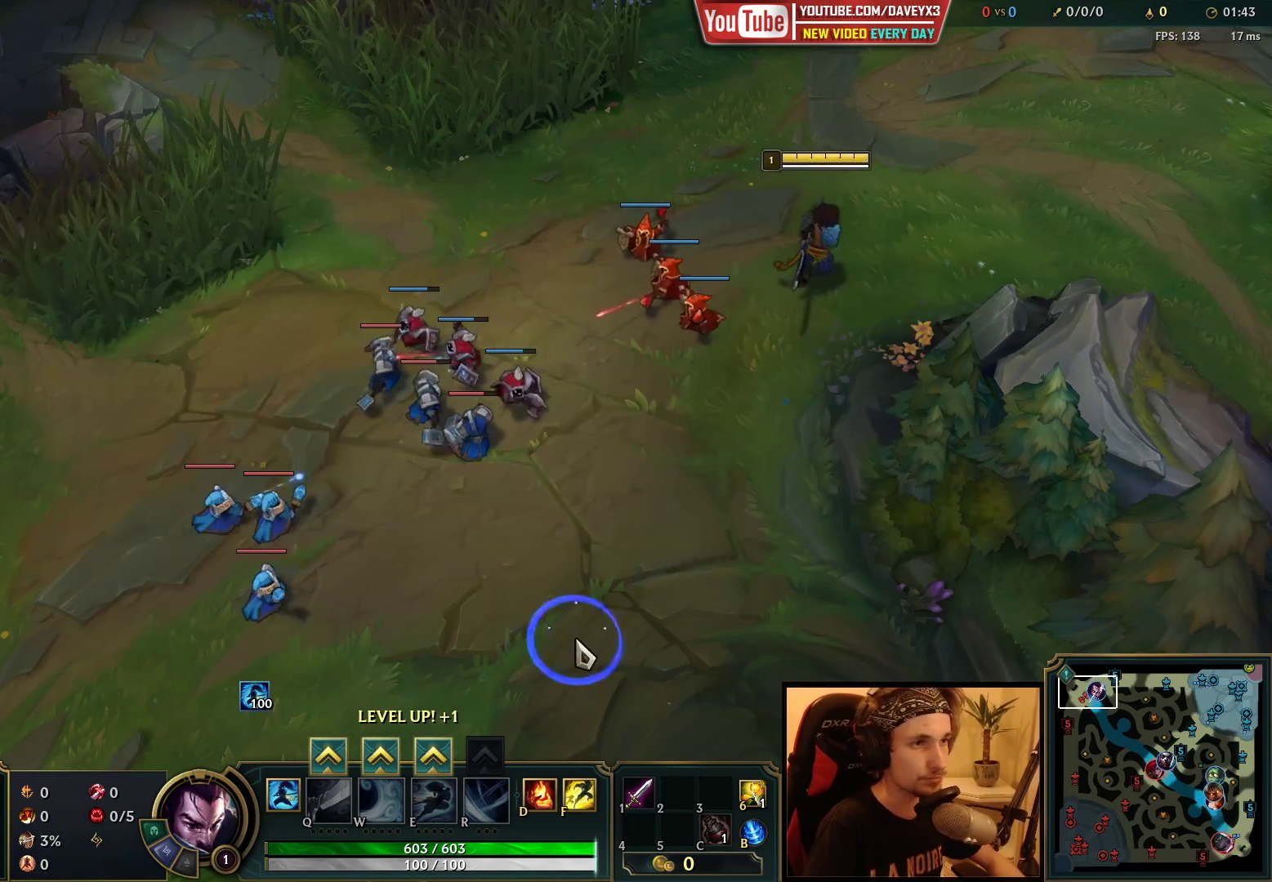
{"keys": [], "mouse": ["right"], "events": [[50, "mouse_right", "up"], [150, "mouse_right", "down"], [283, "mouse_right", "up"], [483, "mouse_right", "down"]]}
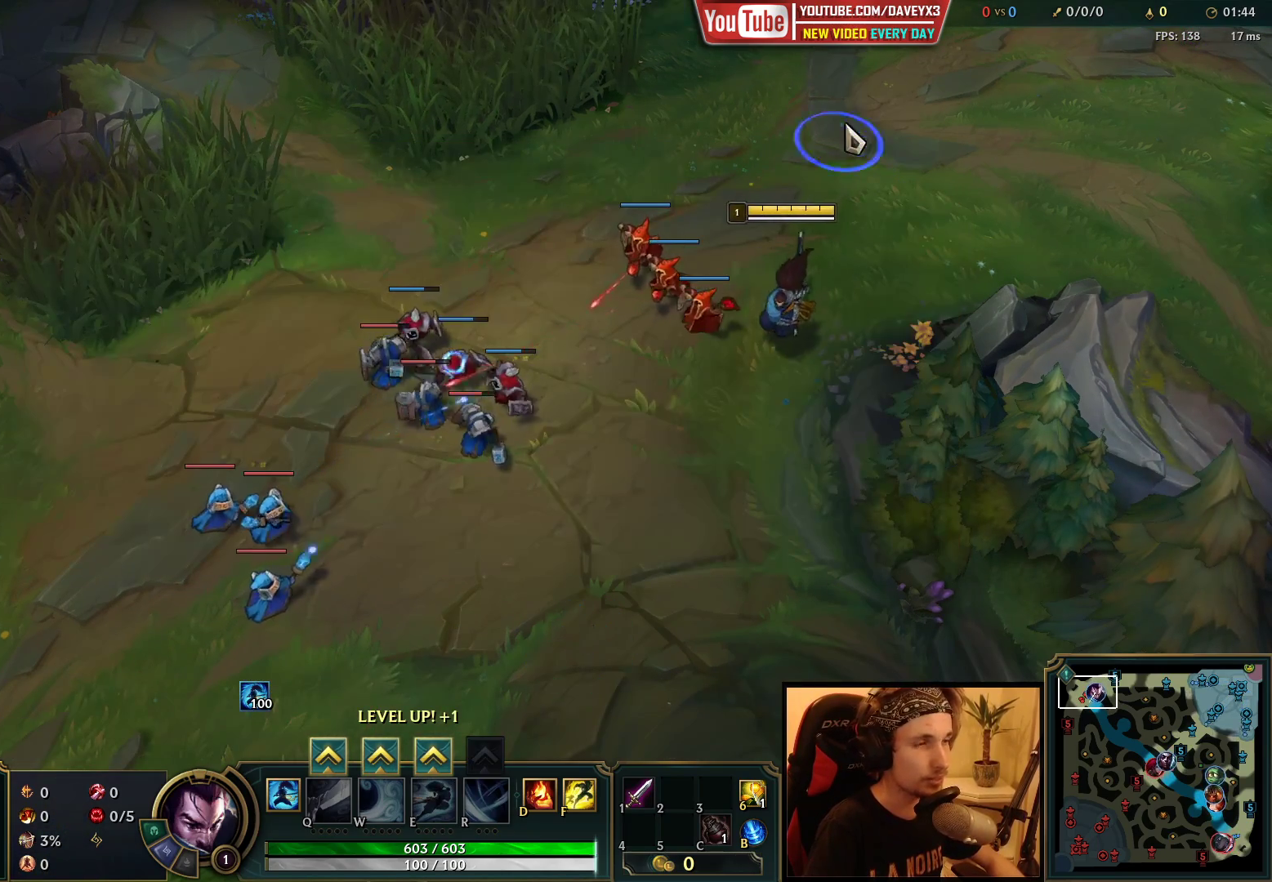
{"keys": [], "mouse": ["right"], "events": [[133, "mouse_right", "up"], [433, "mouse_right", "down"]]}
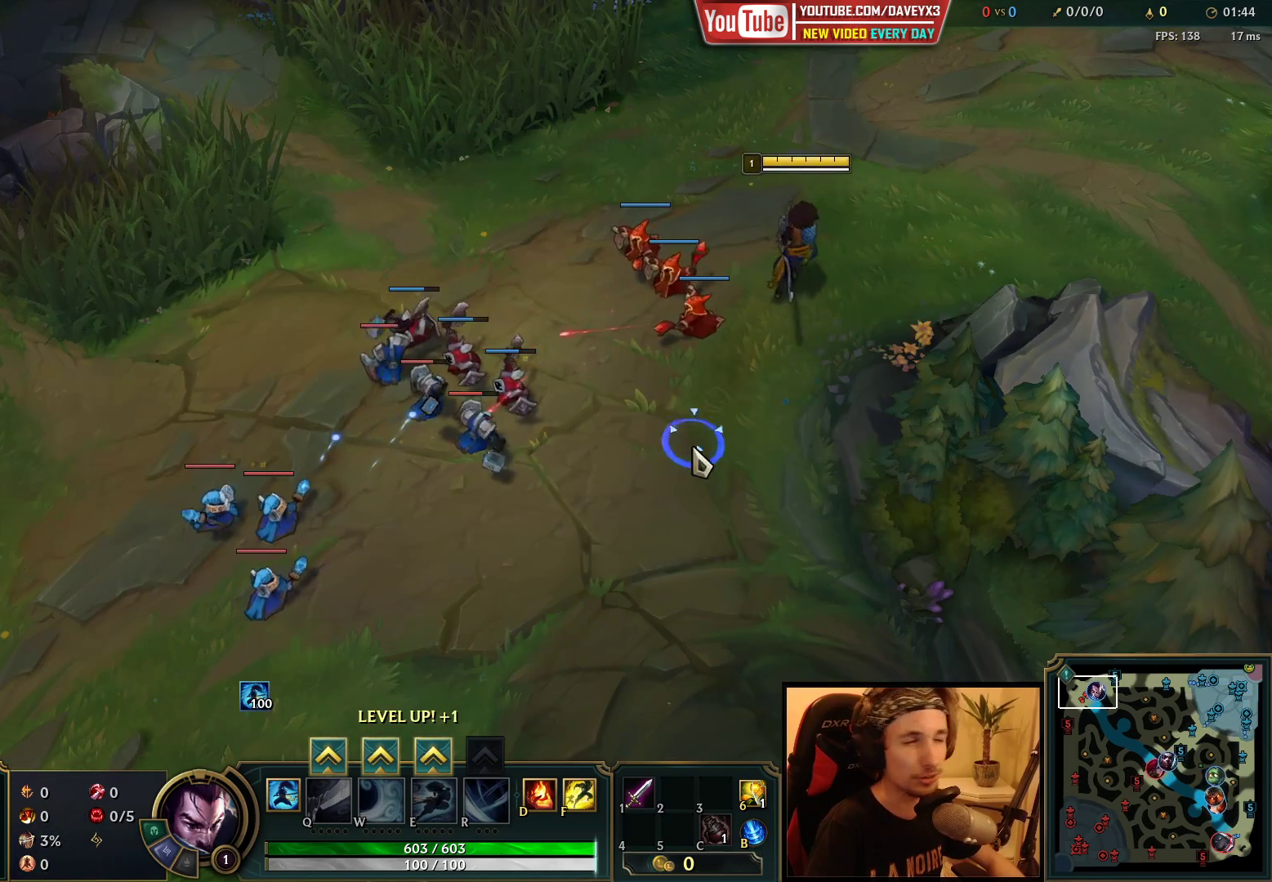
{"keys": [], "mouse": ["right"], "events": [[17, "mouse_right", "up"], [117, "mouse_right", "down"], [233, "mouse_right", "up"], [433, "mouse_right", "down"]]}
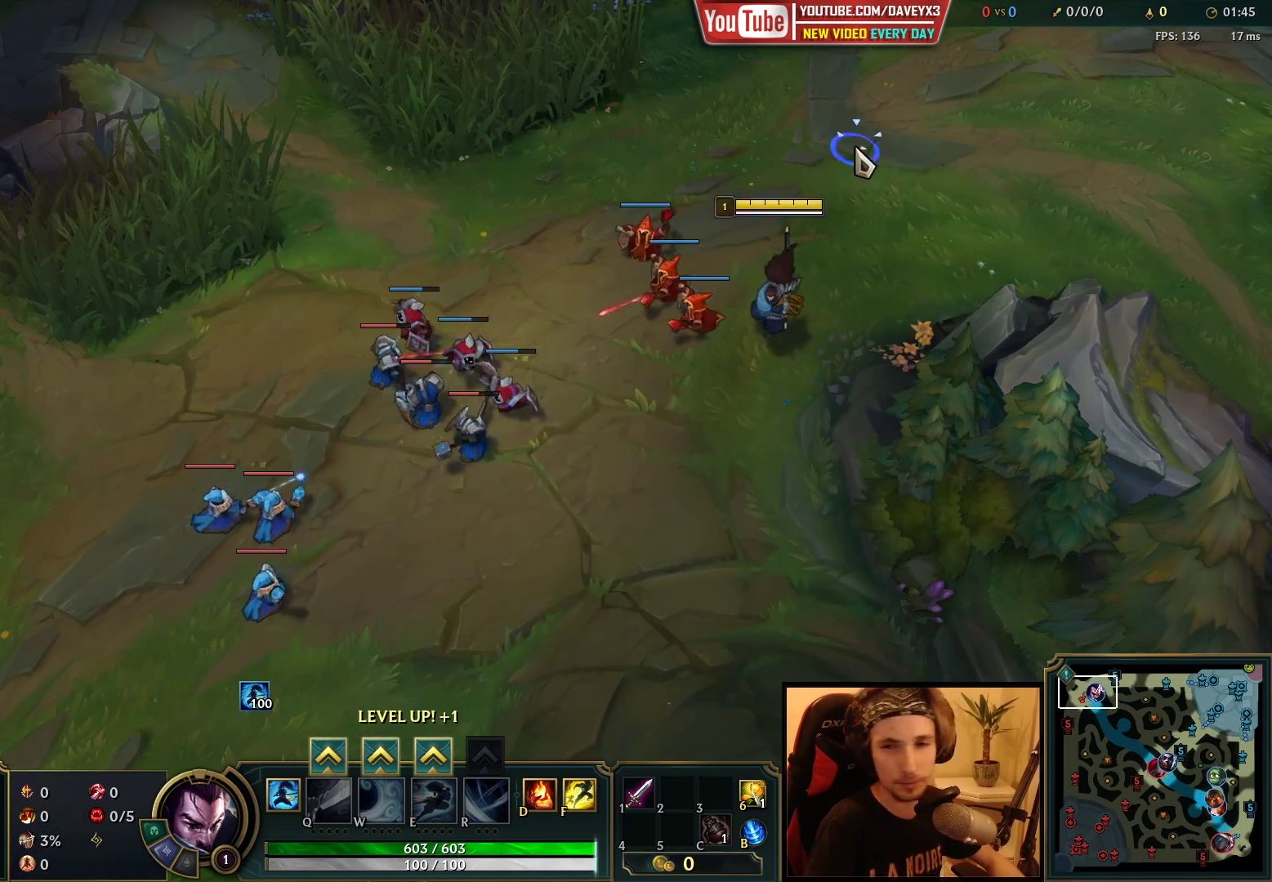
{"keys": ["s"], "mouse": [], "events": [[50, "mouse_right", "up"], [117, "s", "down"]]}
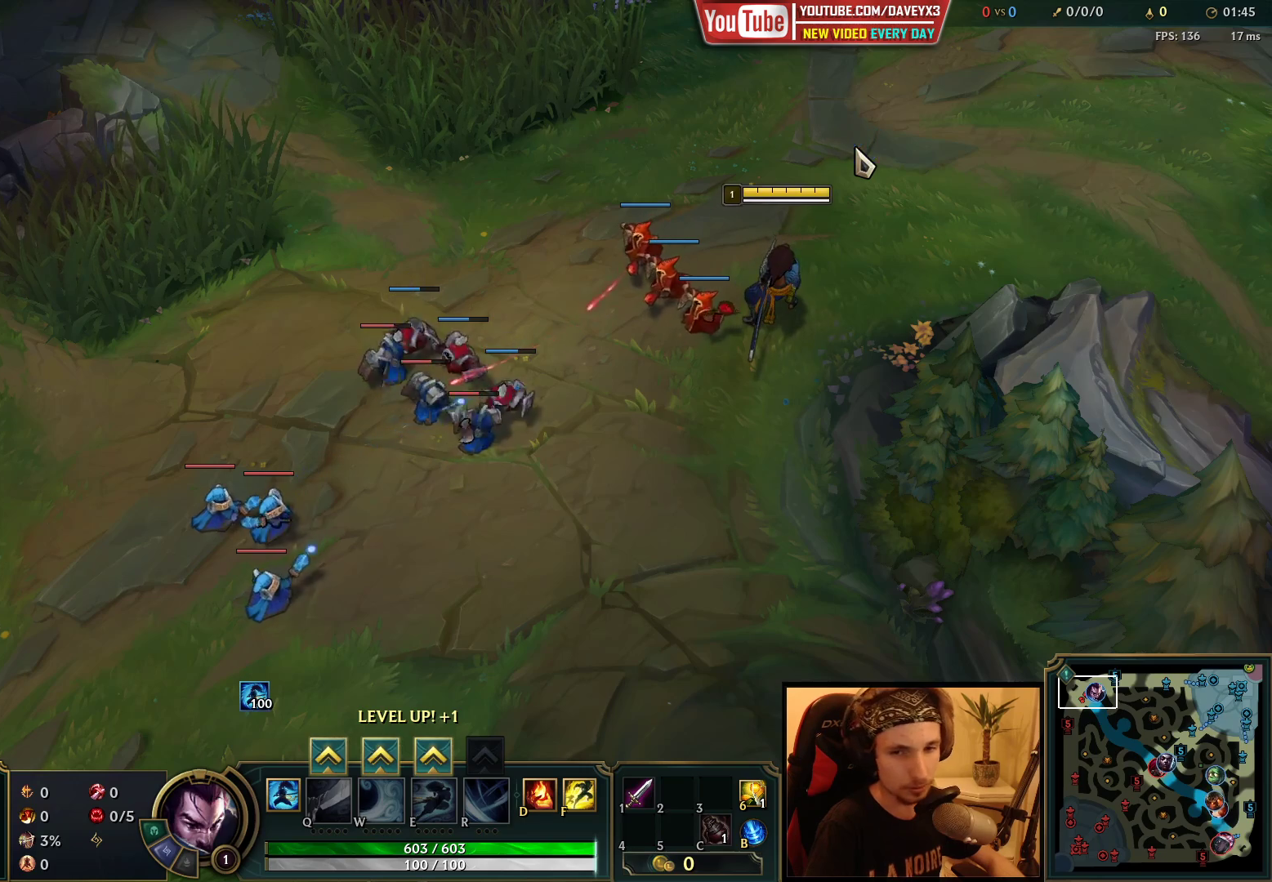
{"keys": ["s"], "mouse": [], "events": []}
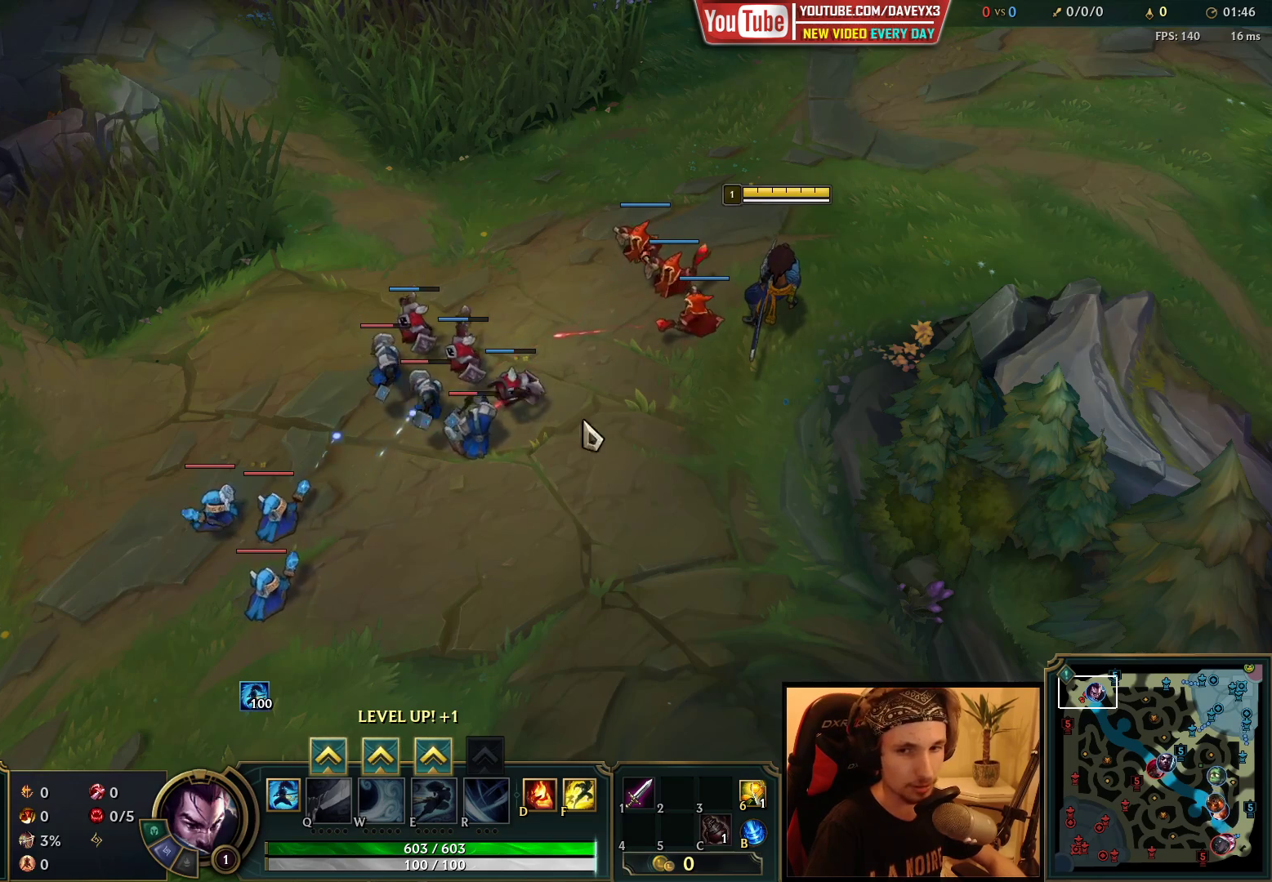
{"keys": ["s"], "mouse": ["right"], "events": [[417, "mouse_right", "down"]]}
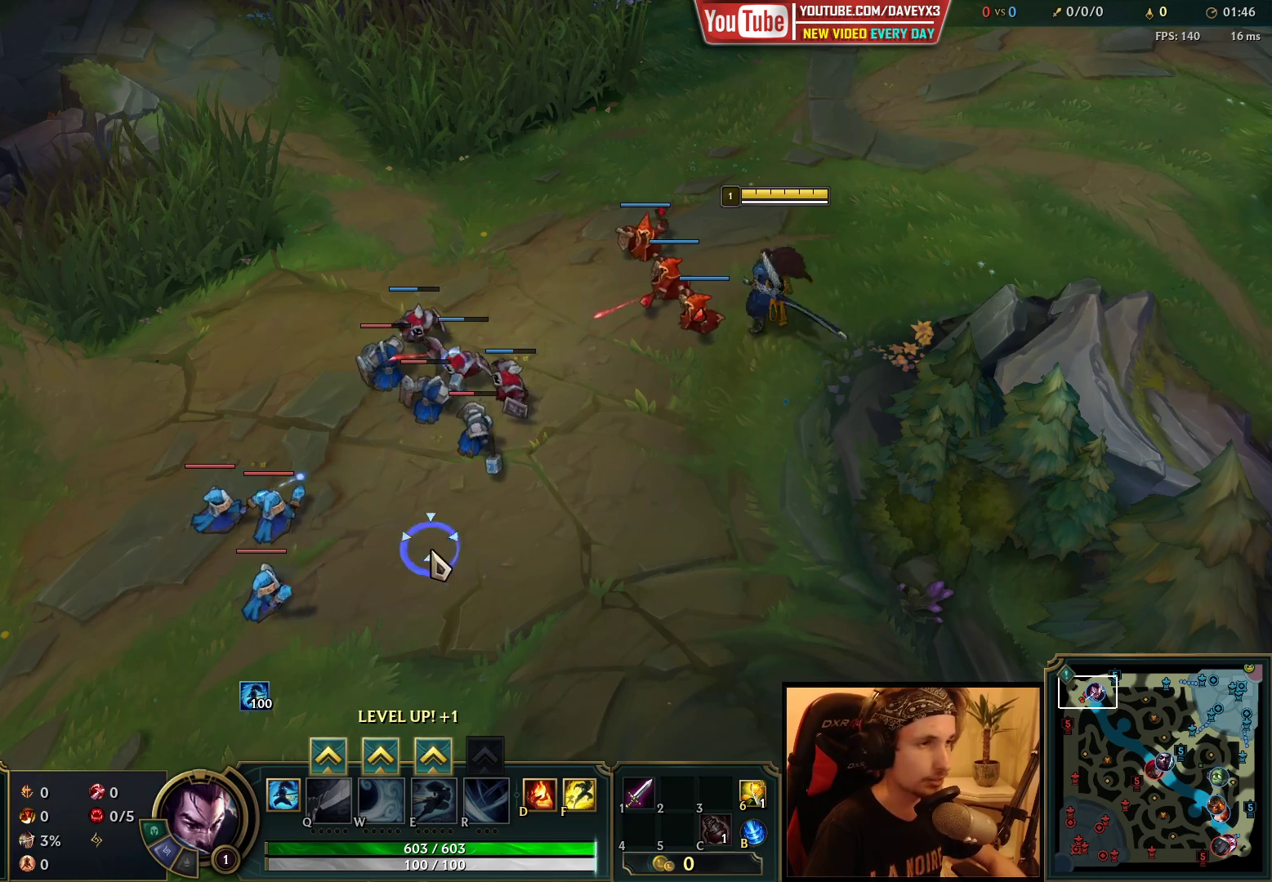
{"keys": ["s"], "mouse": [], "events": [[33, "mouse_right", "up"], [217, "mouse_right", "down"], [333, "mouse_right", "up"]]}
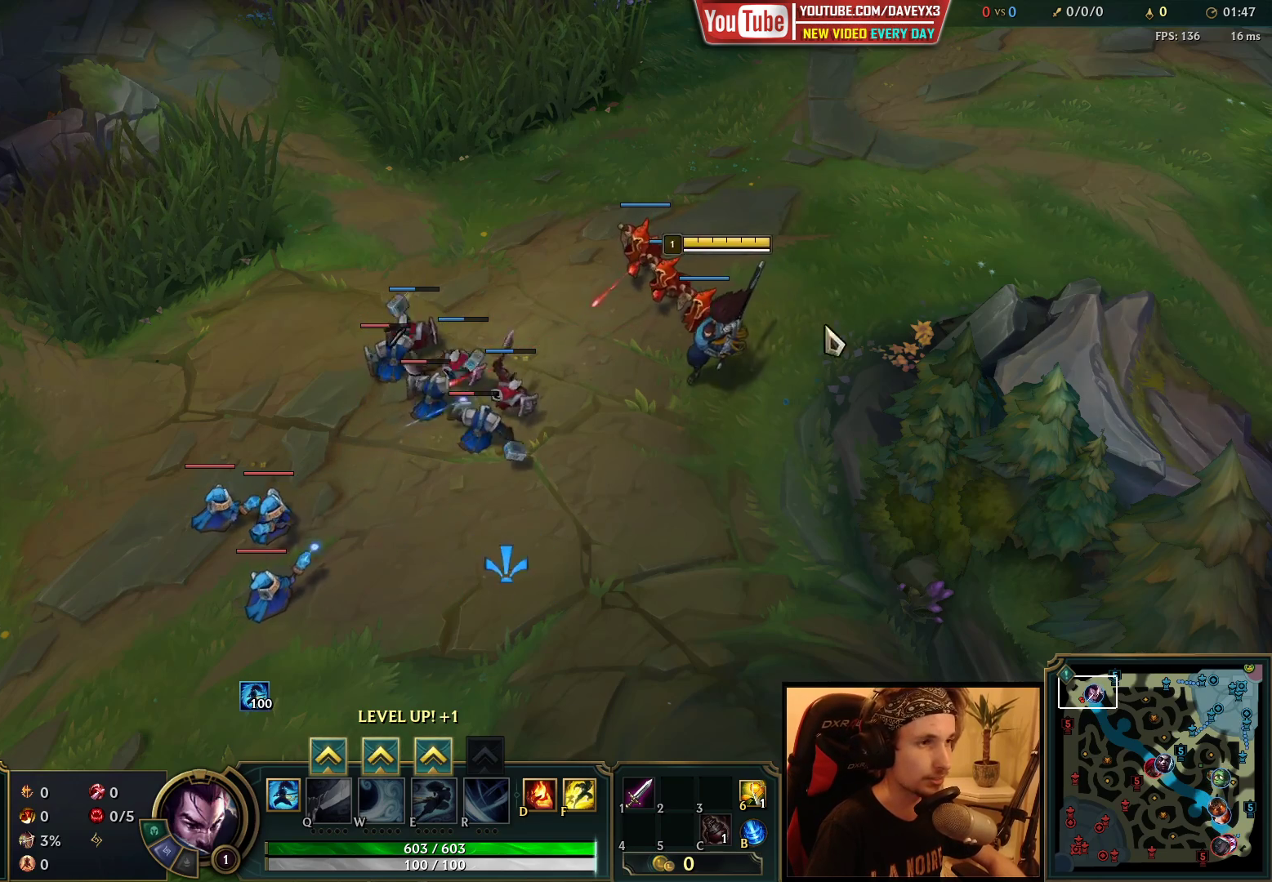
{"keys": ["s"], "mouse": [], "events": [[167, "mouse_right", "down"], [267, "mouse_right", "up"], [383, "mouse_right", "down"], [500, "mouse_right", "up"]]}
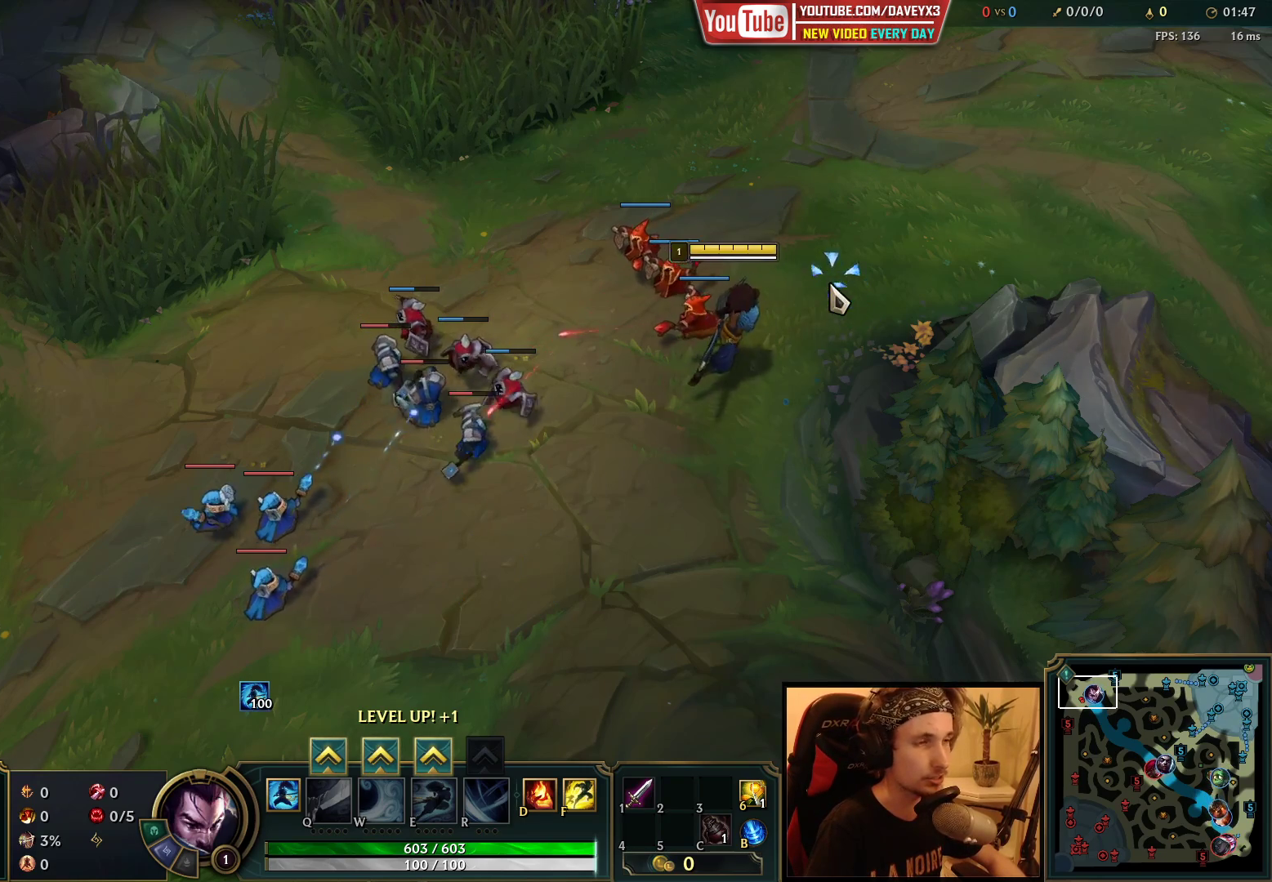
{"keys": ["s"], "mouse": [], "events": [[400, "mouse_right", "down"], [500, "mouse_right", "up"]]}
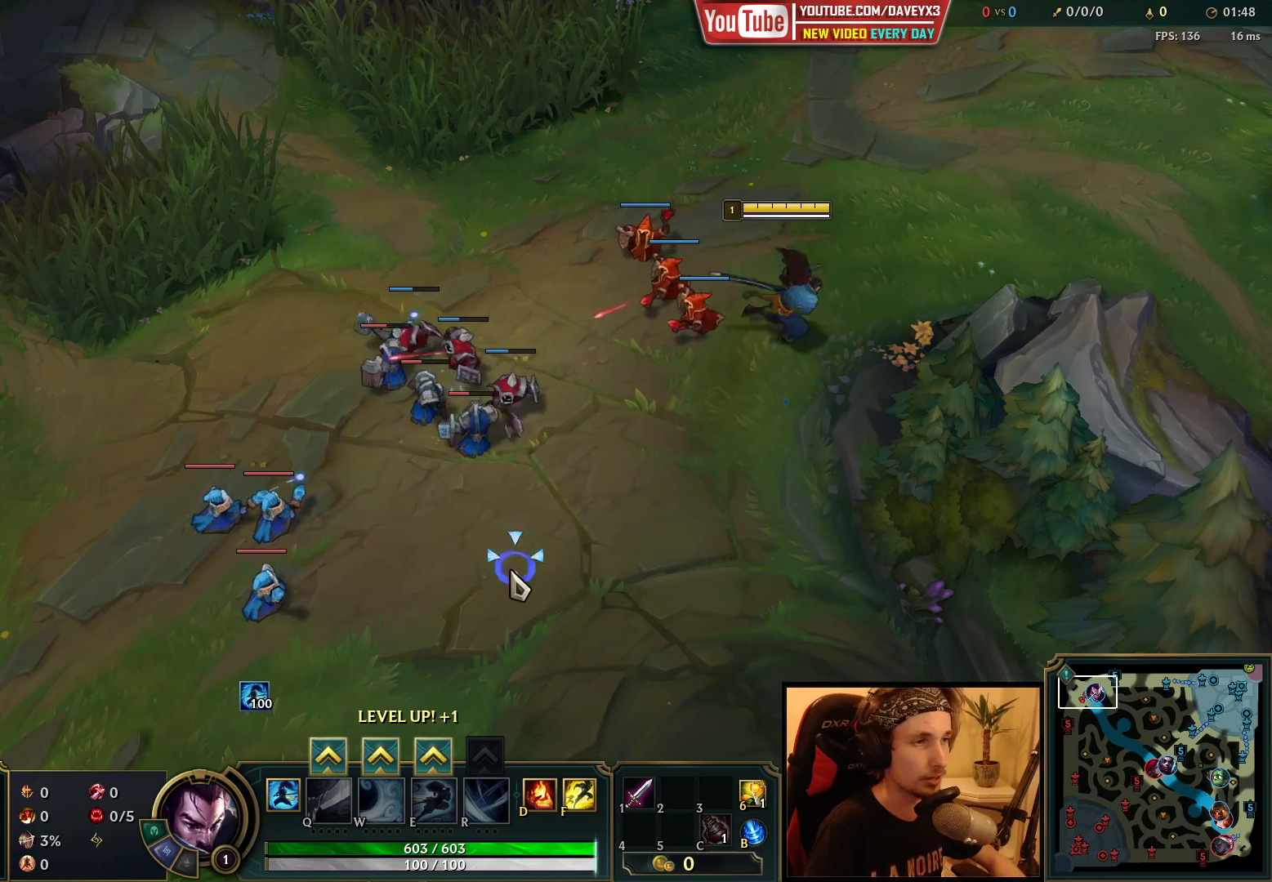
{"keys": [], "mouse": [], "events": [[100, "mouse_right", "down"], [200, "mouse_right", "up"], [500, "s", "up"]]}
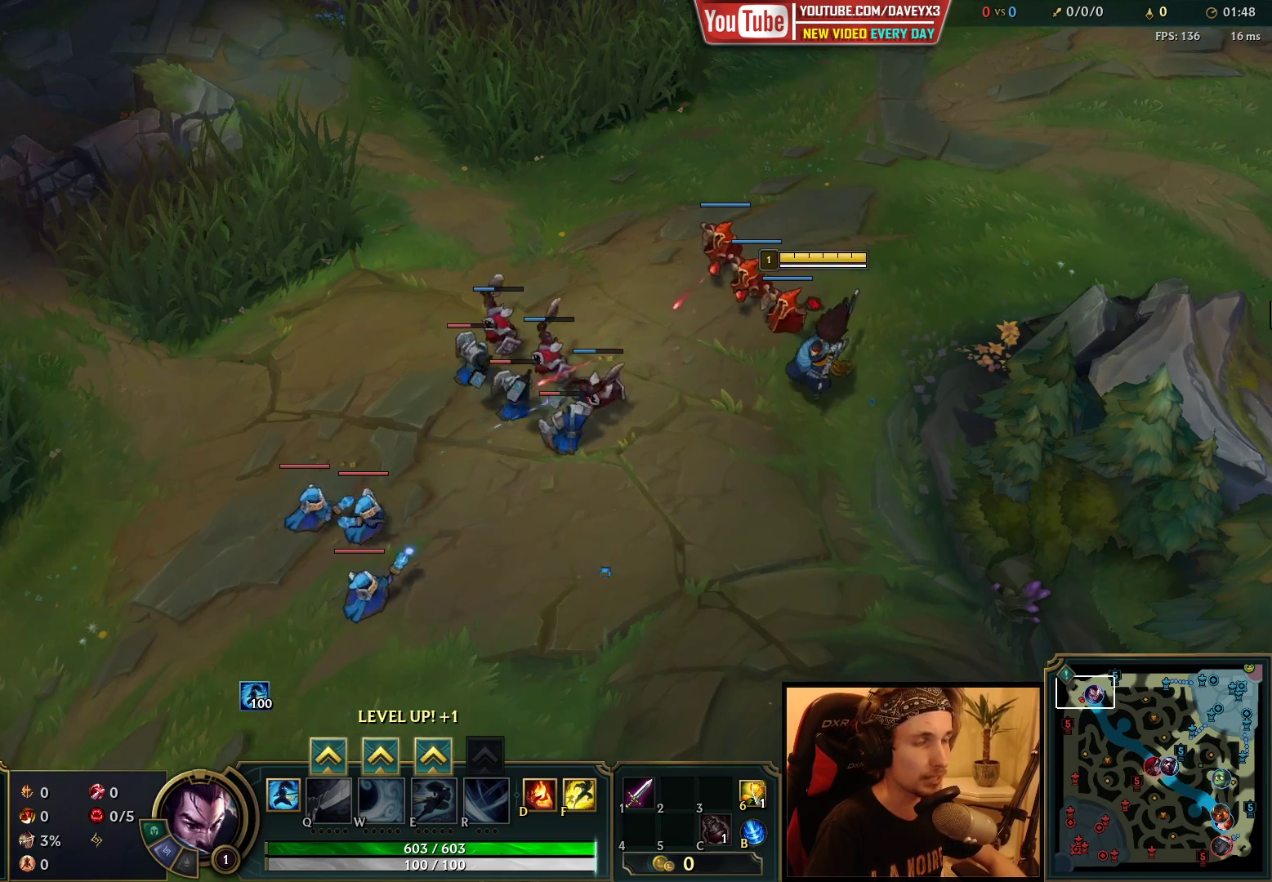
{"keys": [], "mouse": [], "events": []}
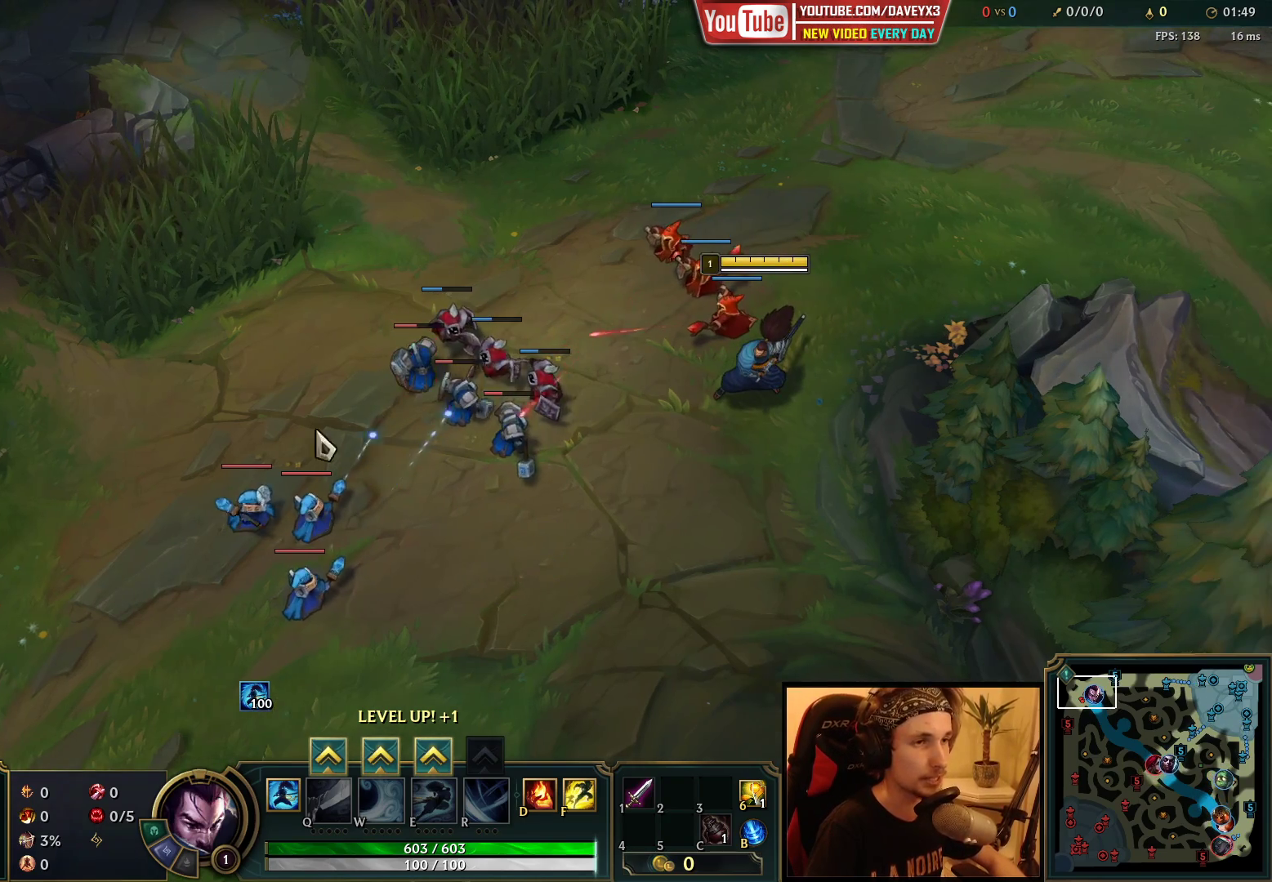
{"keys": [], "mouse": [], "events": []}
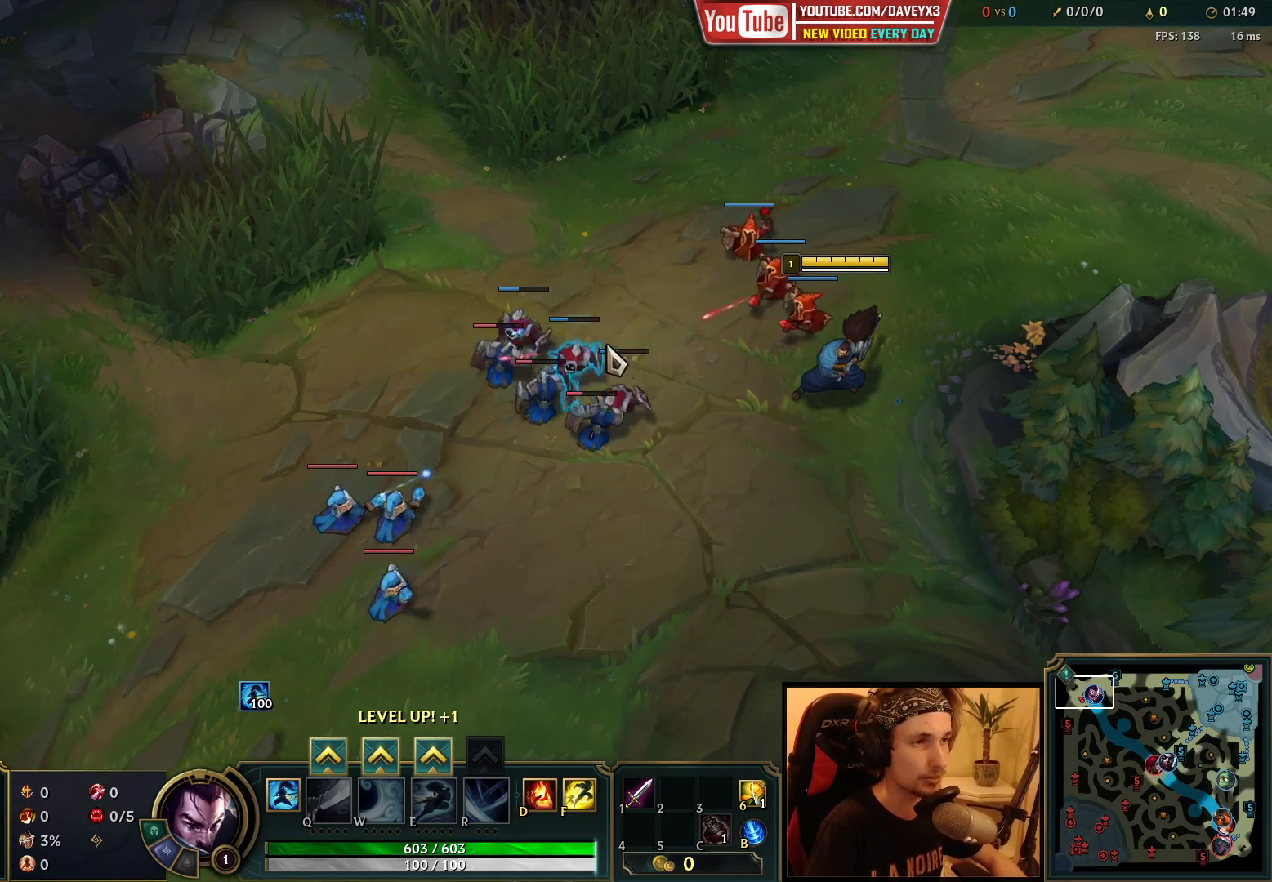
{"keys": ["s"], "mouse": [], "events": [[233, "mouse_right", "down"], [367, "mouse_right", "up"], [433, "s", "down"]]}
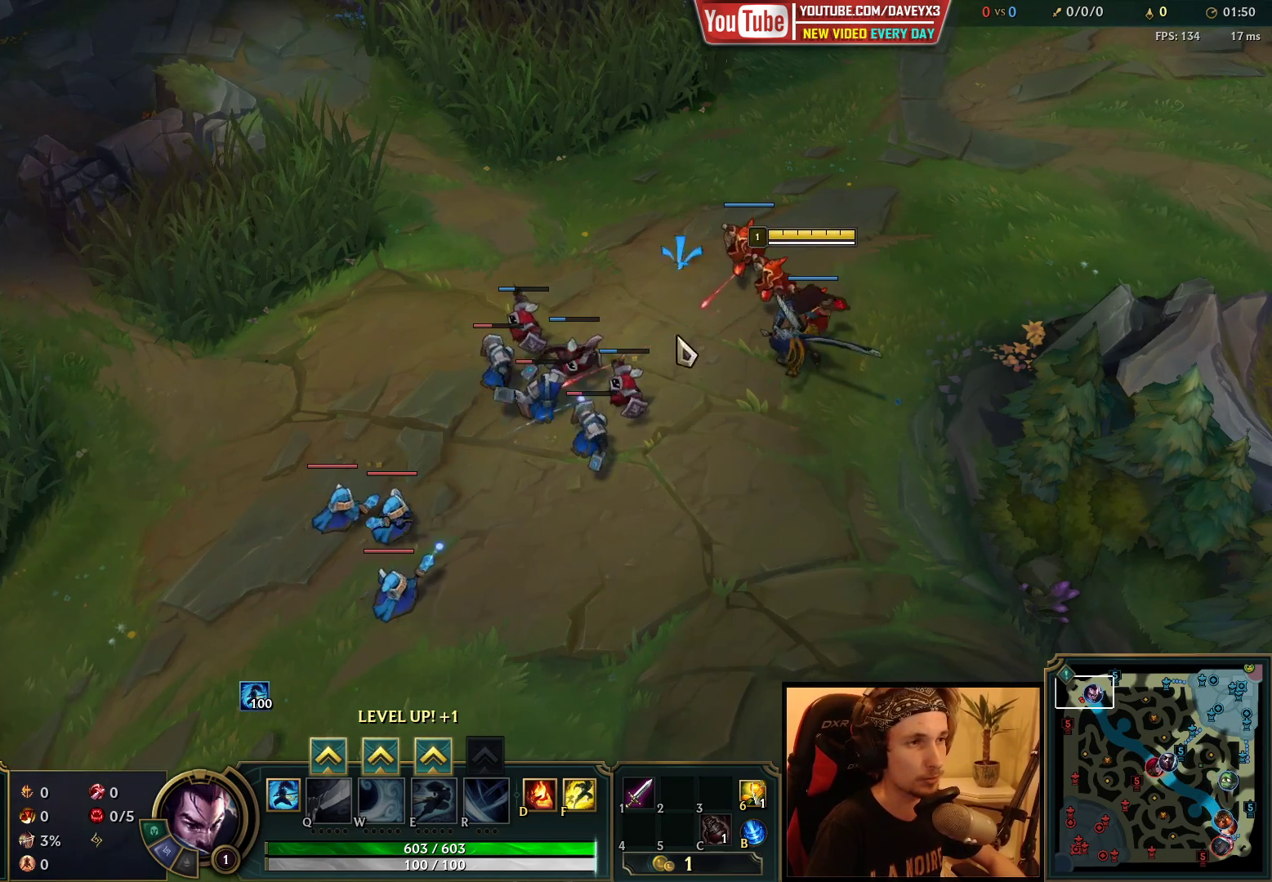
{"keys": [], "mouse": ["right"], "events": [[50, "s", "up"], [83, "mouse_right", "down"], [167, "mouse_right", "up"], [250, "mouse_right", "down"], [300, "s", "down"], [333, "mouse_right", "up"], [433, "s", "up"], [483, "mouse_right", "down"]]}
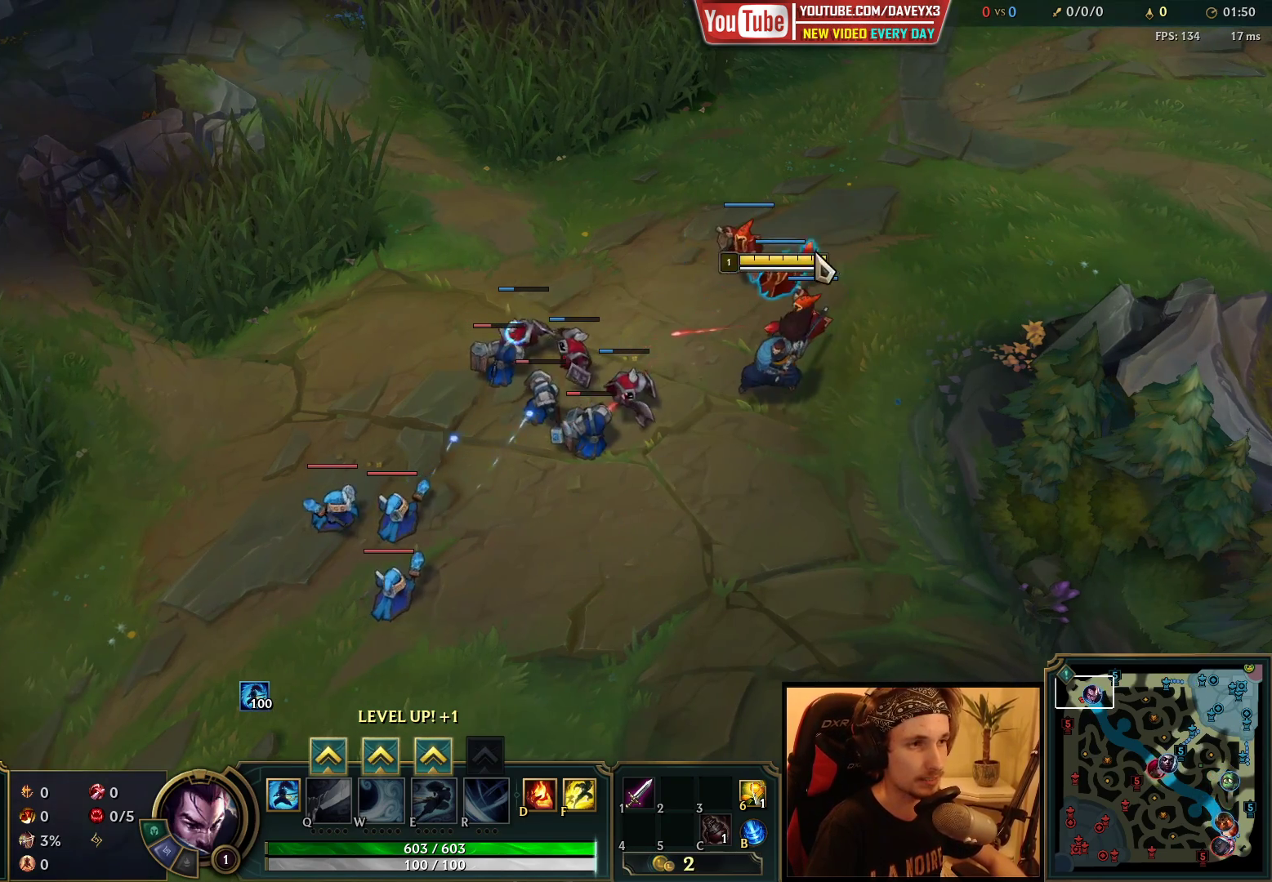
{"keys": [], "mouse": ["right"], "events": [[117, "mouse_right", "up"], [150, "s", "down"], [267, "s", "up"], [317, "mouse_right", "down"], [417, "mouse_right", "up"], [483, "mouse_right", "down"]]}
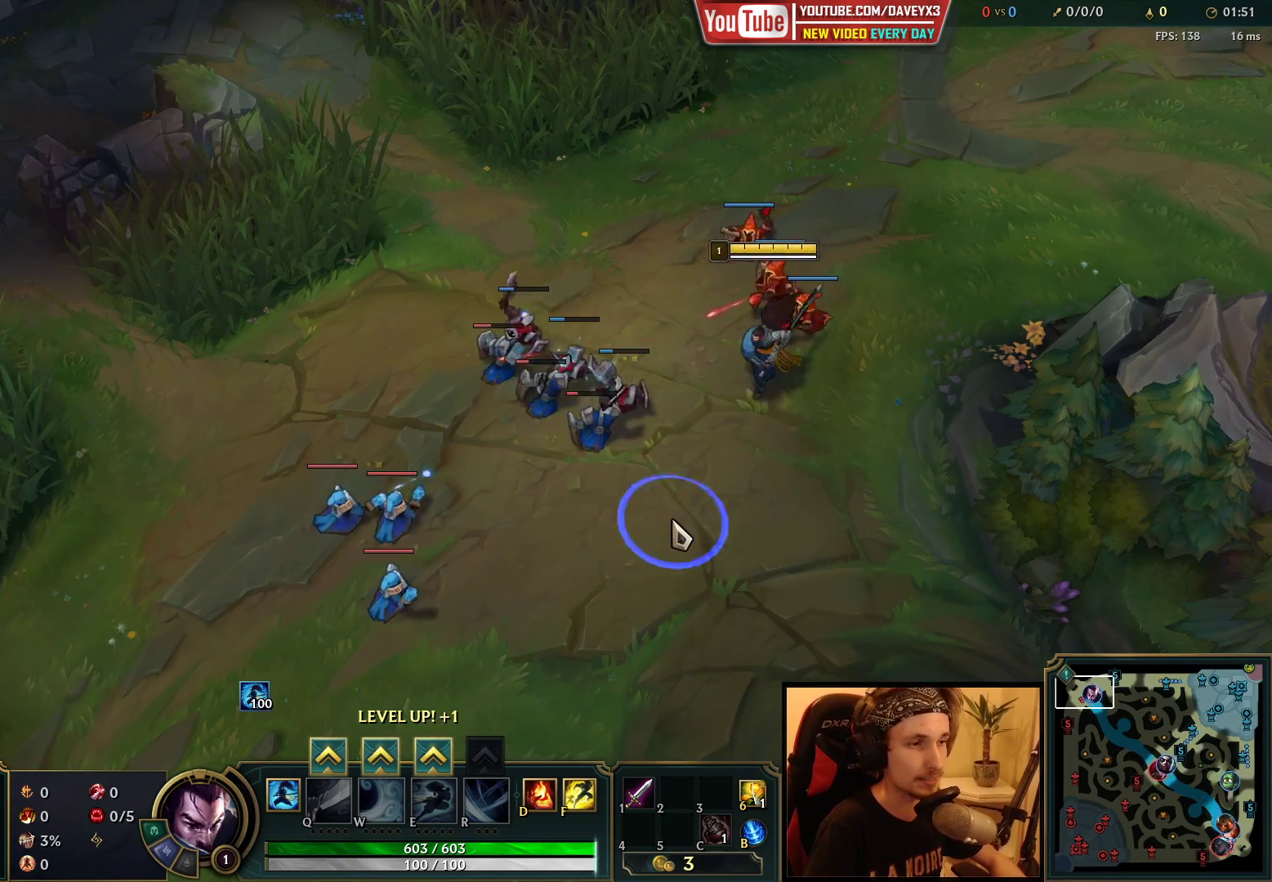
{"keys": ["ctrl", "q"], "mouse": [], "events": [[117, "mouse_right", "up"], [250, "mouse_right", "down"], [350, "ctrl", "down"], [383, "mouse_right", "up"], [450, "q", "down"]]}
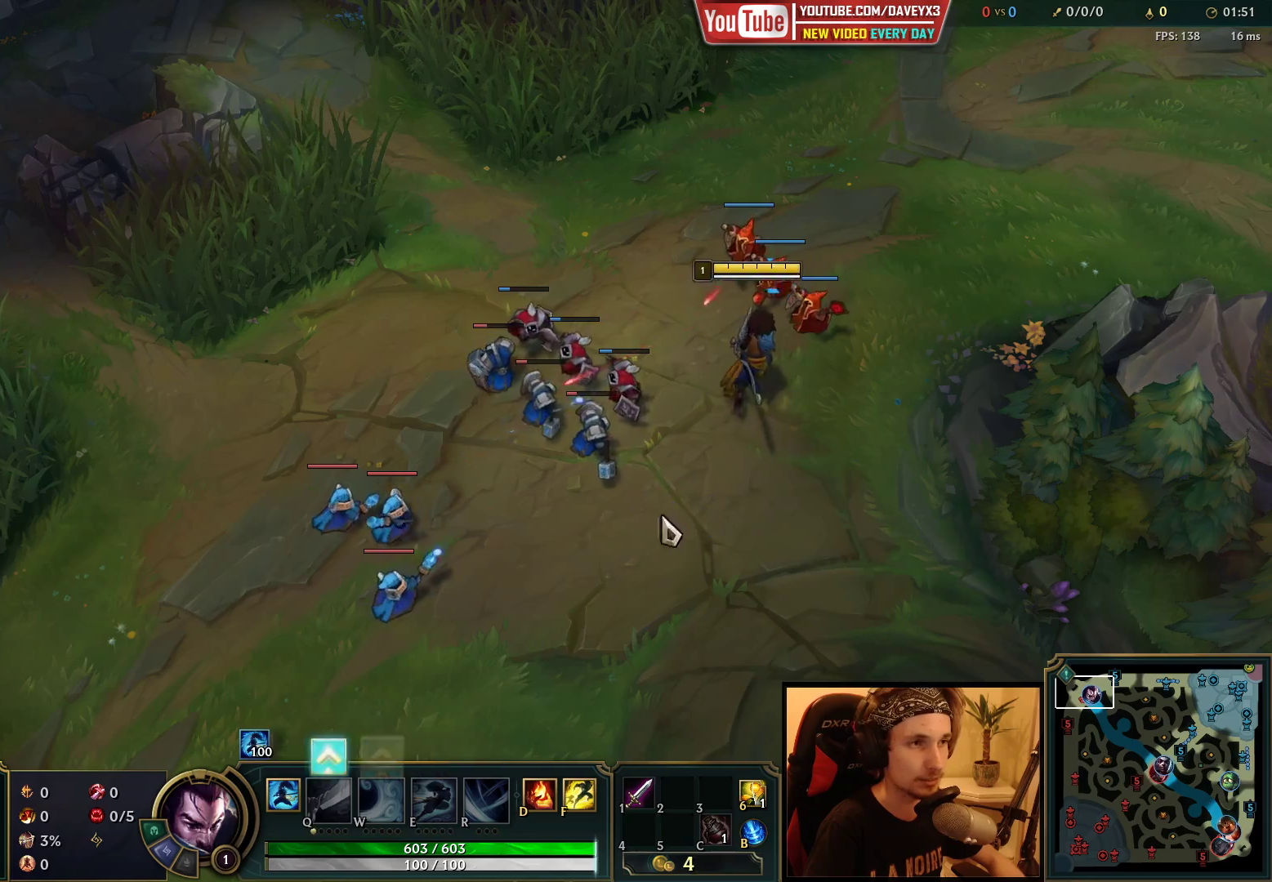
{"keys": [], "mouse": ["right"], "events": [[17, "mouse_right", "down"], [50, "q", "up"], [100, "mouse_right", "up"], [117, "ctrl", "up"], [183, "mouse_right", "down"], [317, "mouse_right", "up"], [450, "mouse_right", "down"]]}